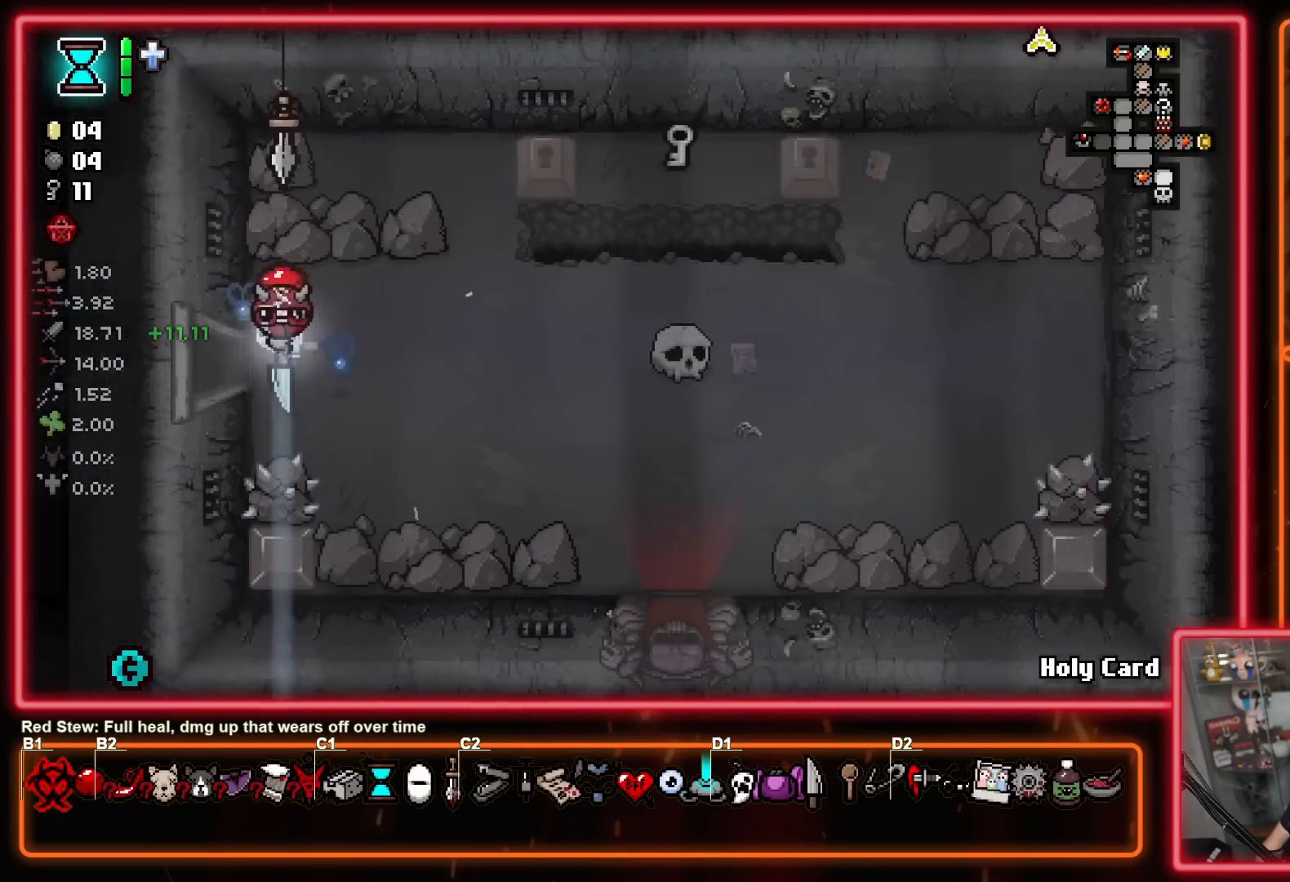
Gameplay with a controller (Xbox layout); each line is a JSON object with the inputs held at the frame after it. "events" lists button and stick changes between this image and that frame as [ms after this image, input, new state], when the widget could be followed in between. Not read: L1 L2 R1 R2.
{"buttons": [], "left_stick": "right", "right_stick": "center", "events": []}
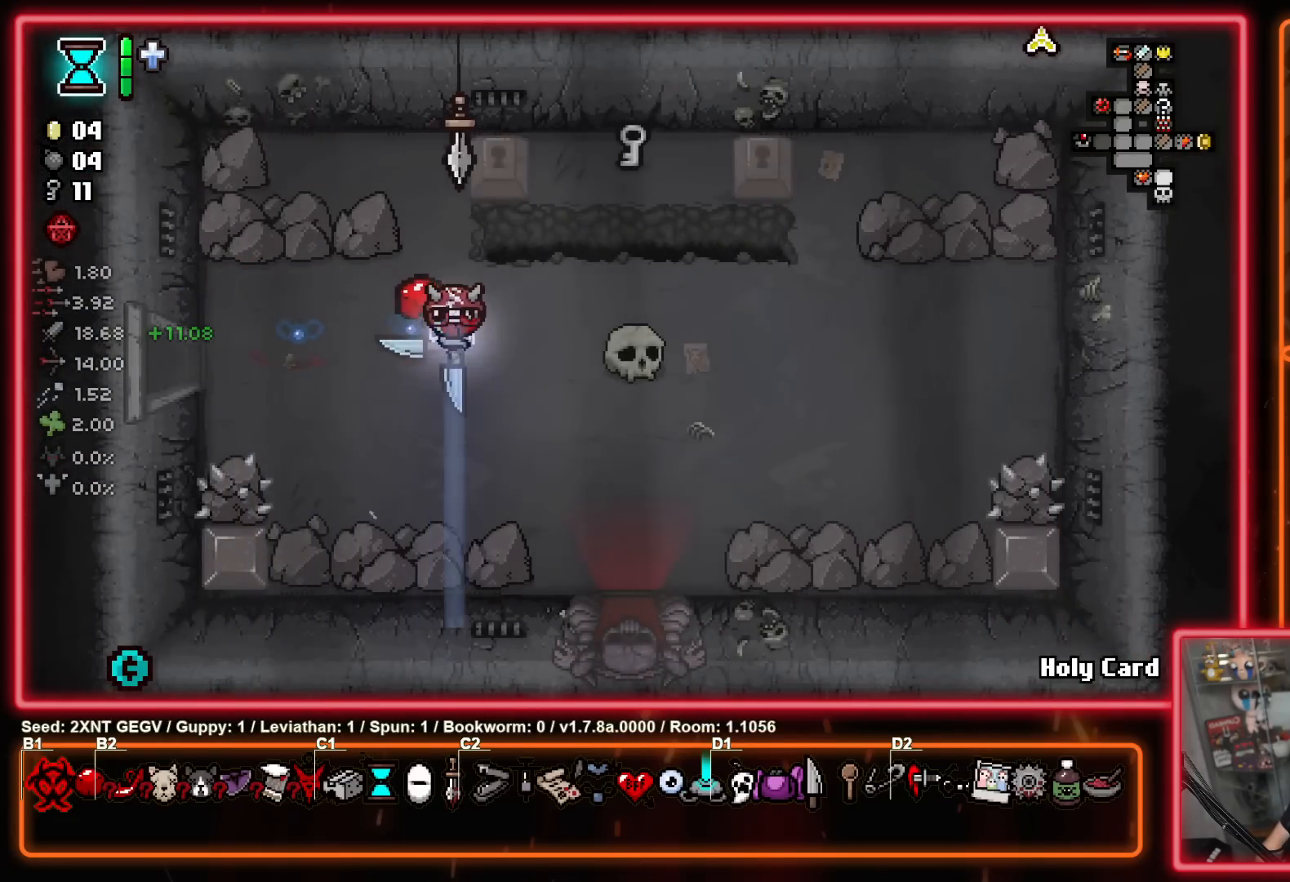
{"buttons": [], "left_stick": "down", "right_stick": "center", "events": [[33, "left_stick", "up-right"], [283, "left_stick", "up"], [450, "left_stick", "down"]]}
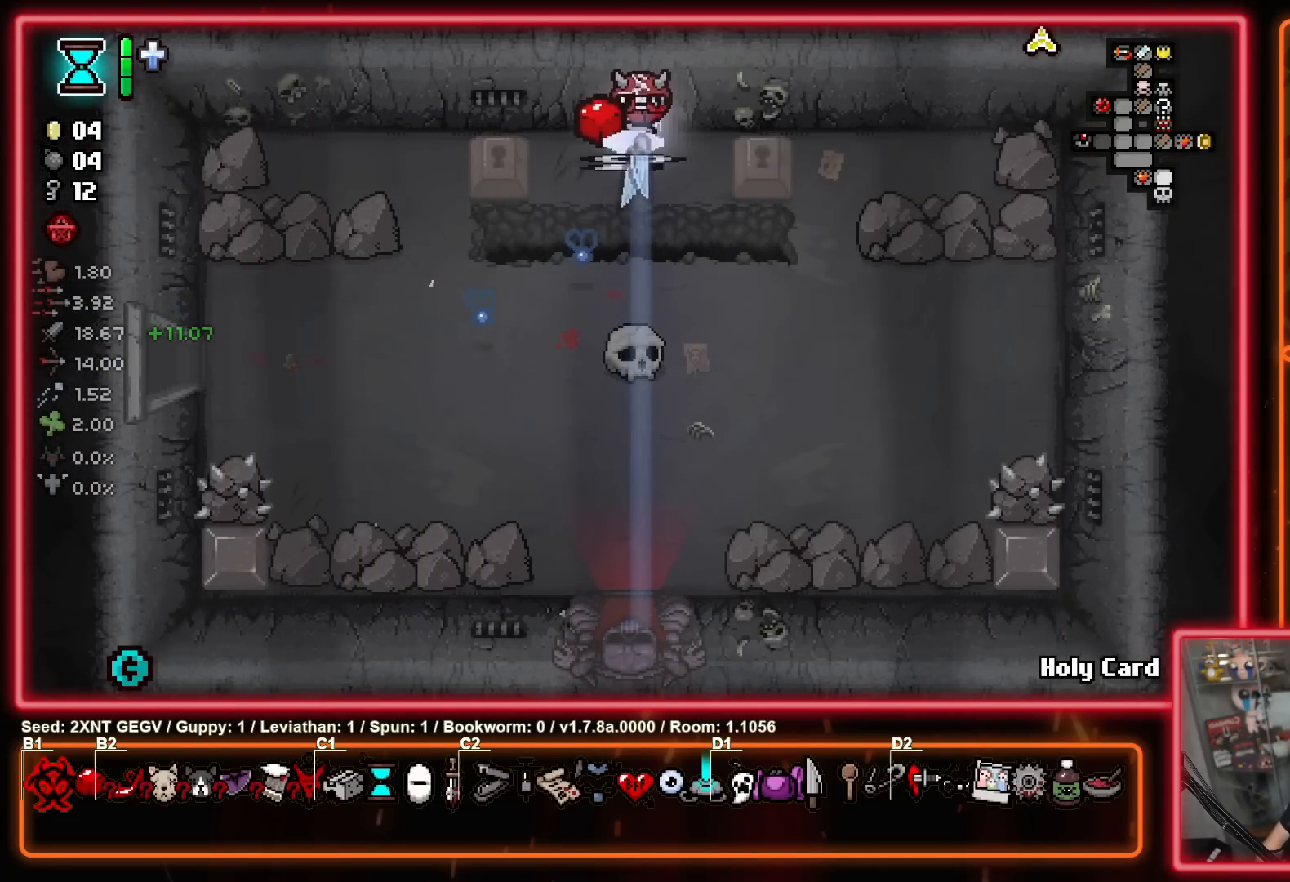
{"buttons": [], "left_stick": "down", "right_stick": "center", "events": []}
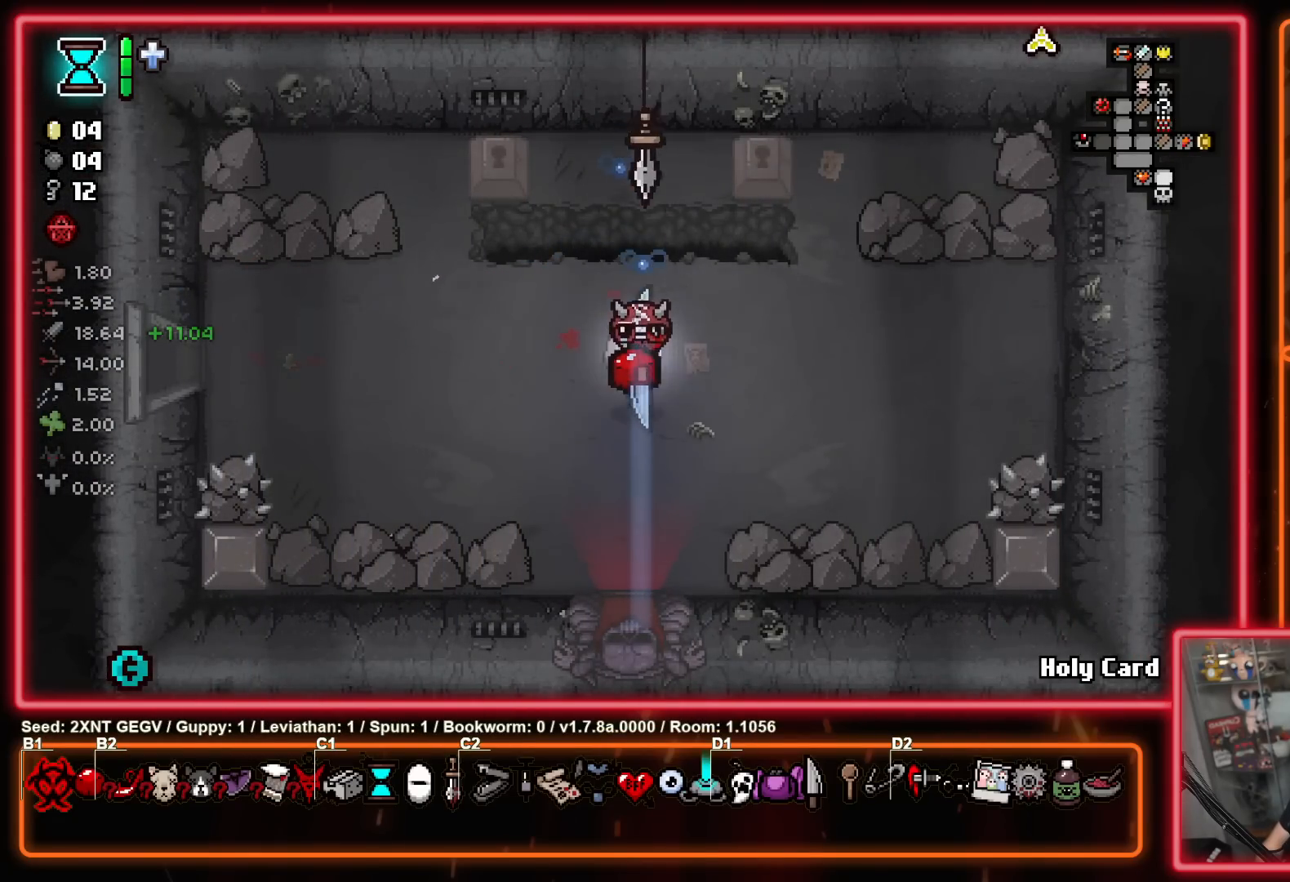
{"buttons": [], "left_stick": "down", "right_stick": "center", "events": []}
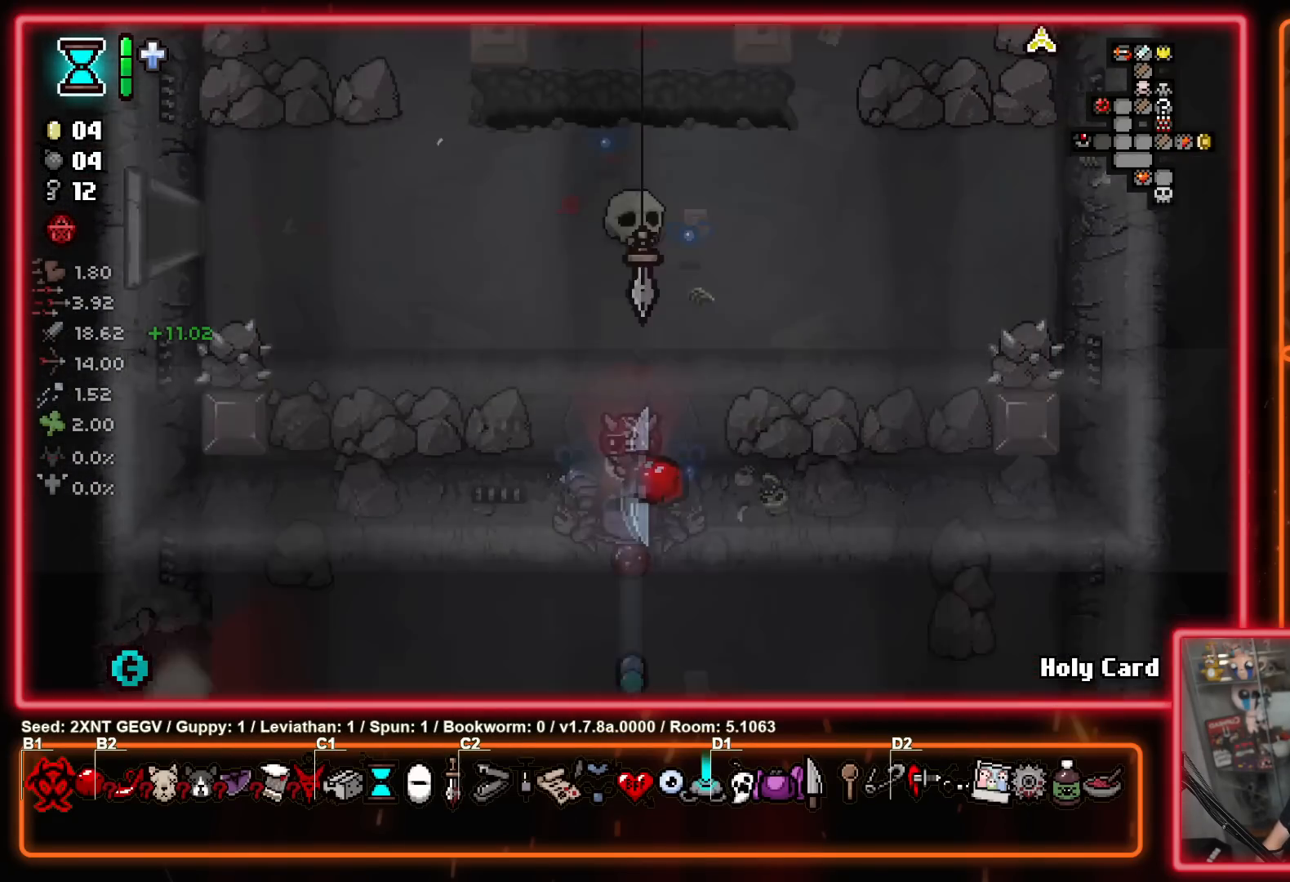
{"buttons": [], "left_stick": "down", "right_stick": "center", "events": []}
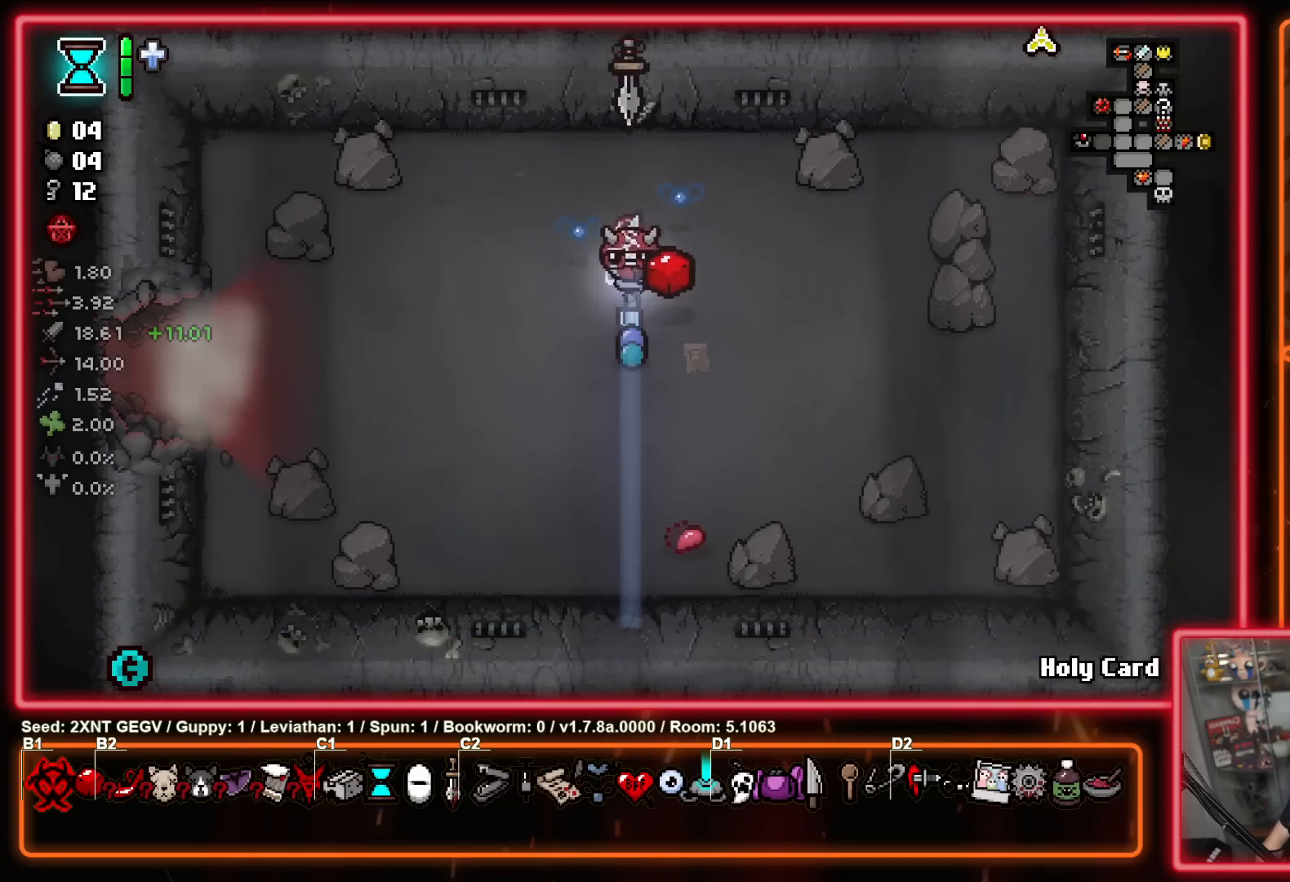
{"buttons": [], "left_stick": "down-right", "right_stick": "center", "events": [[117, "left_stick", "left"], [450, "left_stick", "down-right"]]}
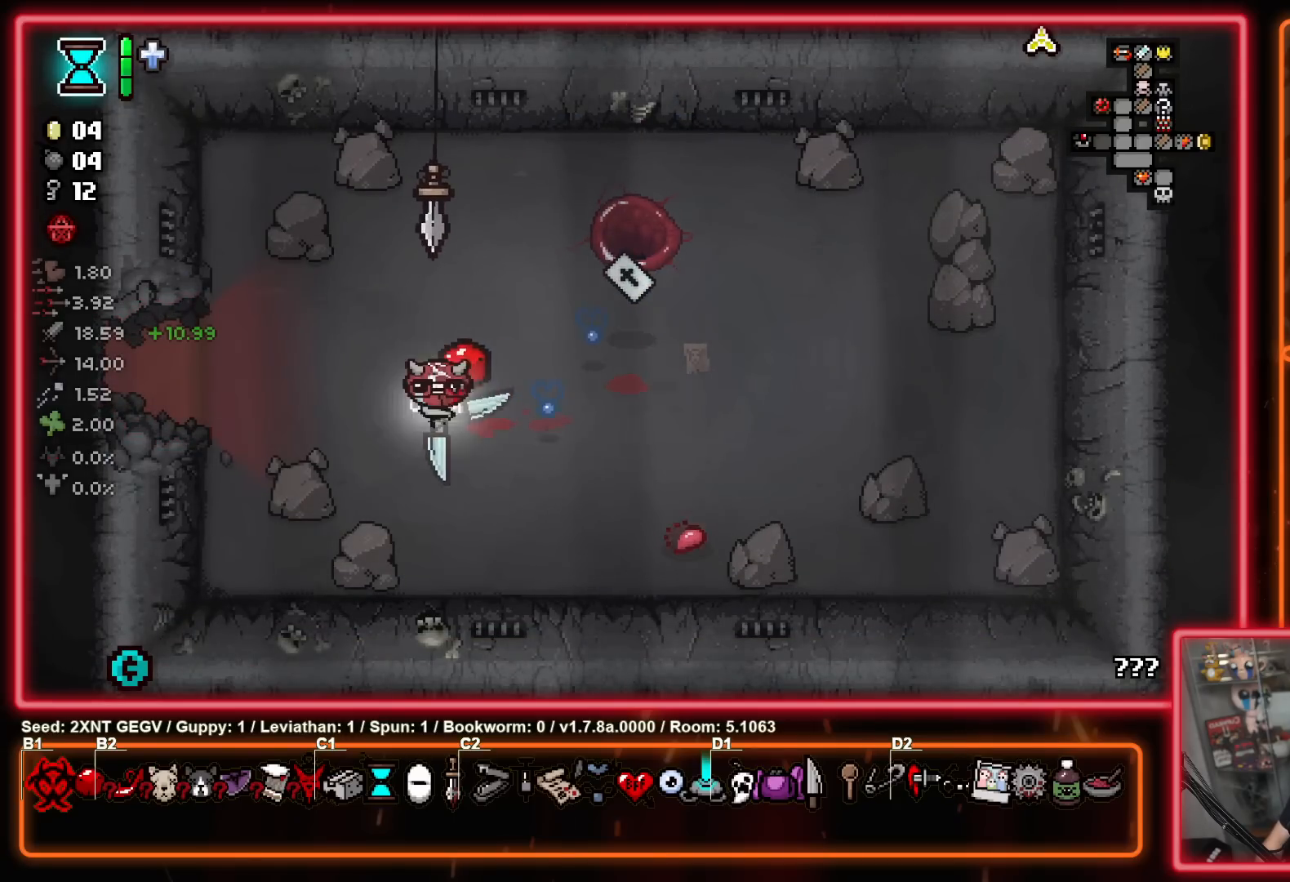
{"buttons": [], "left_stick": "center", "right_stick": "center", "events": [[267, "left_stick", "left"], [383, "left_stick", "up-left"], [483, "left_stick", "center"]]}
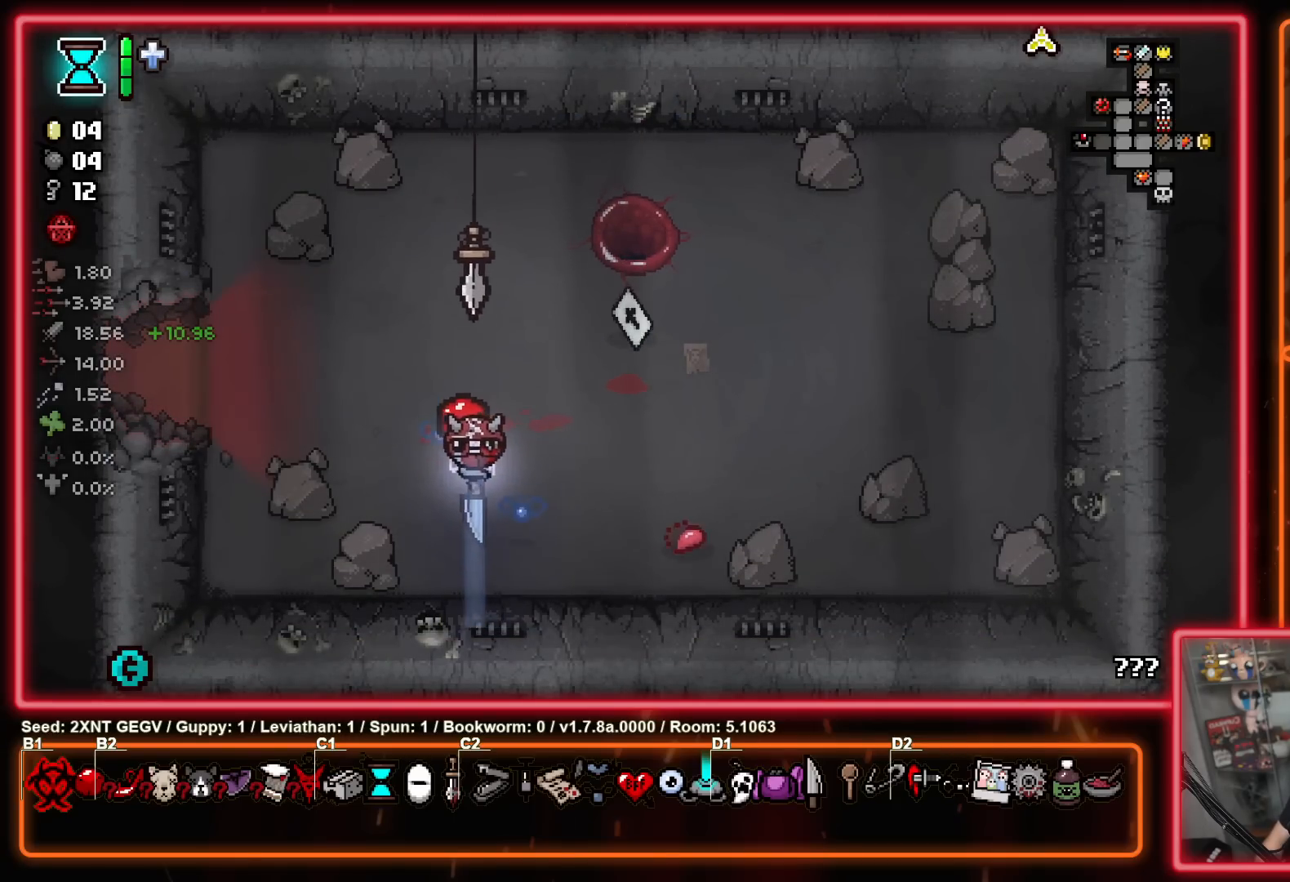
{"buttons": [], "left_stick": "center", "right_stick": "center", "events": []}
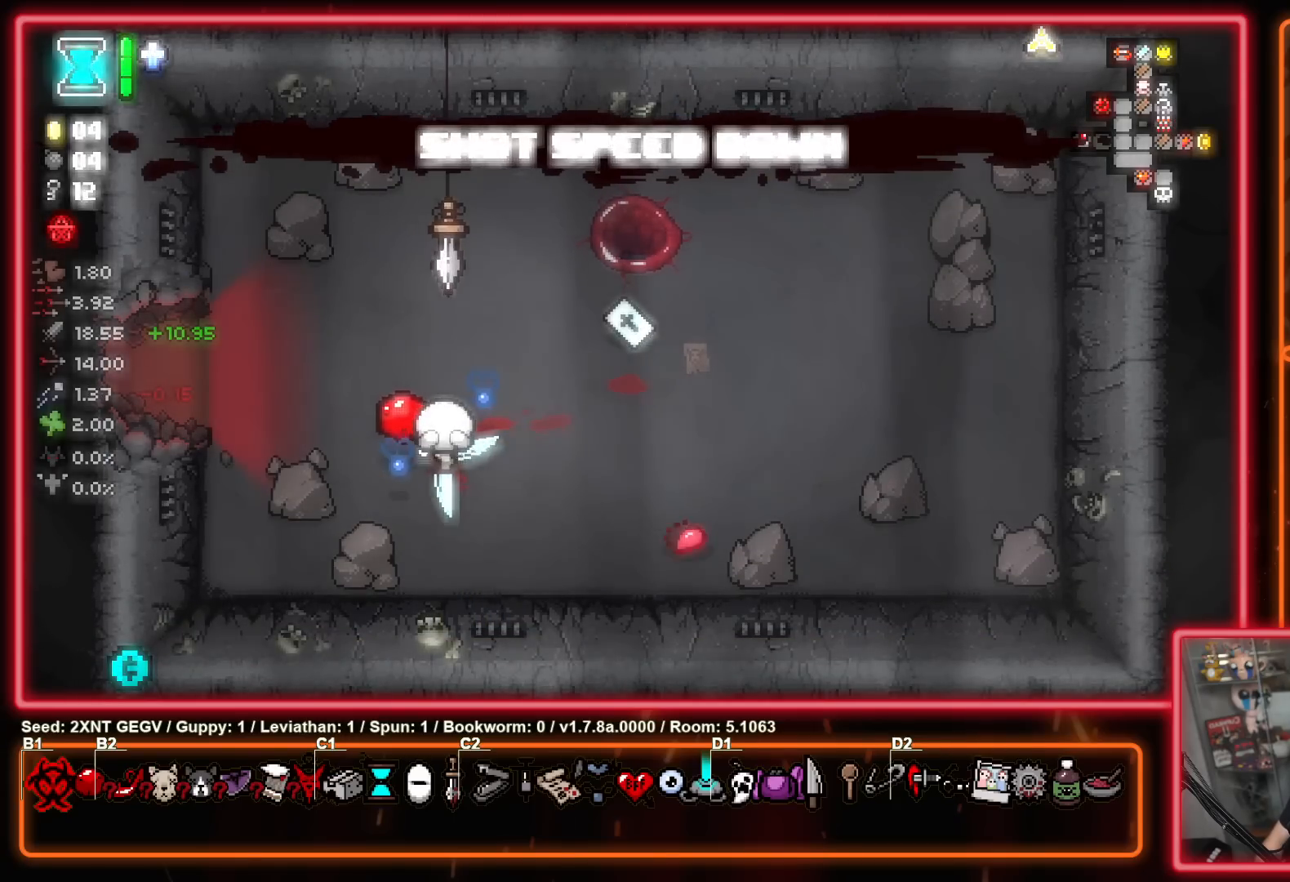
{"buttons": [], "left_stick": "right", "right_stick": "center", "events": [[83, "left_stick", "up"], [283, "left_stick", "up-right"], [483, "left_stick", "right"]]}
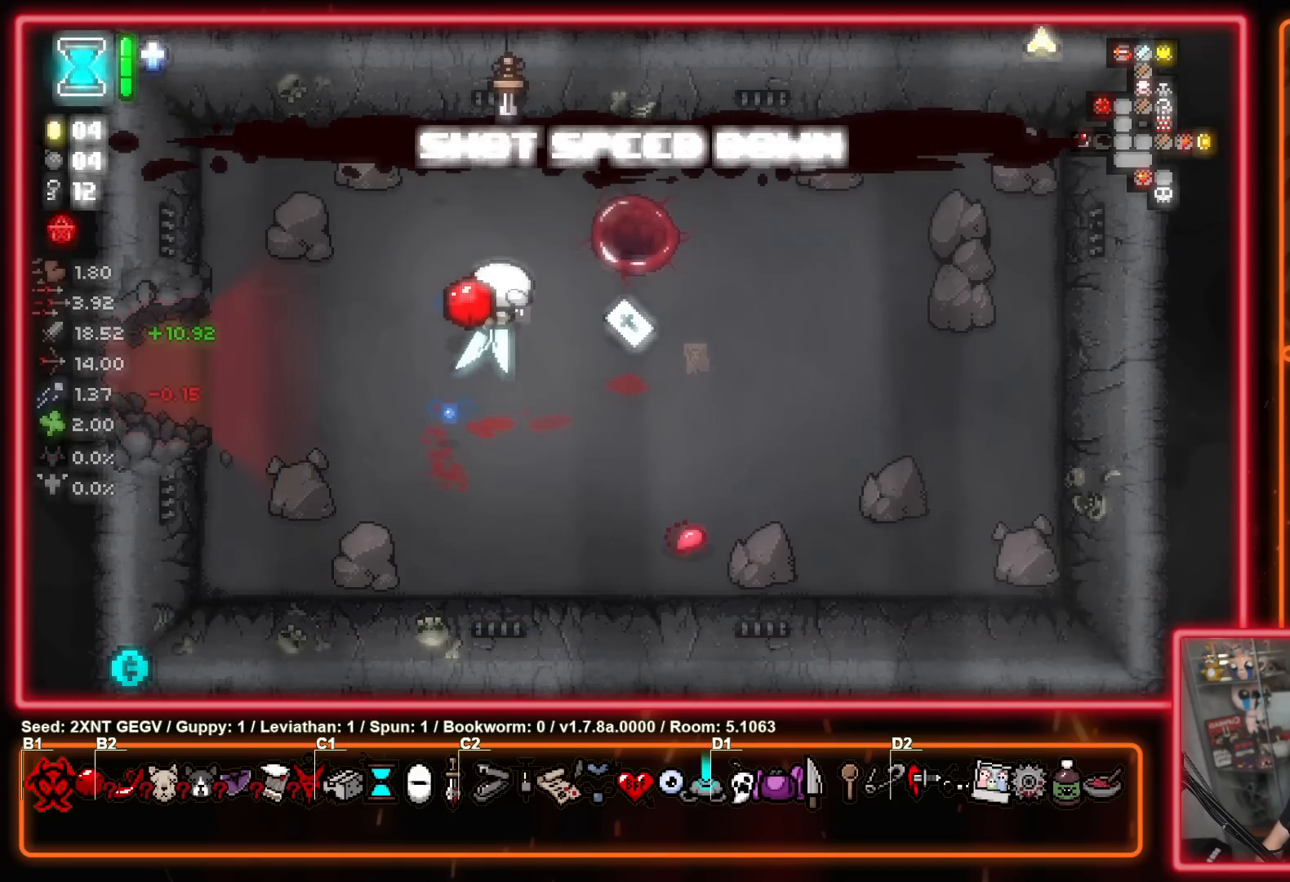
{"buttons": [], "left_stick": "up-left", "right_stick": "center", "events": [[83, "left_stick", "down-right"], [233, "left_stick", "down-left"], [317, "left_stick", "left"], [417, "left_stick", "up-left"]]}
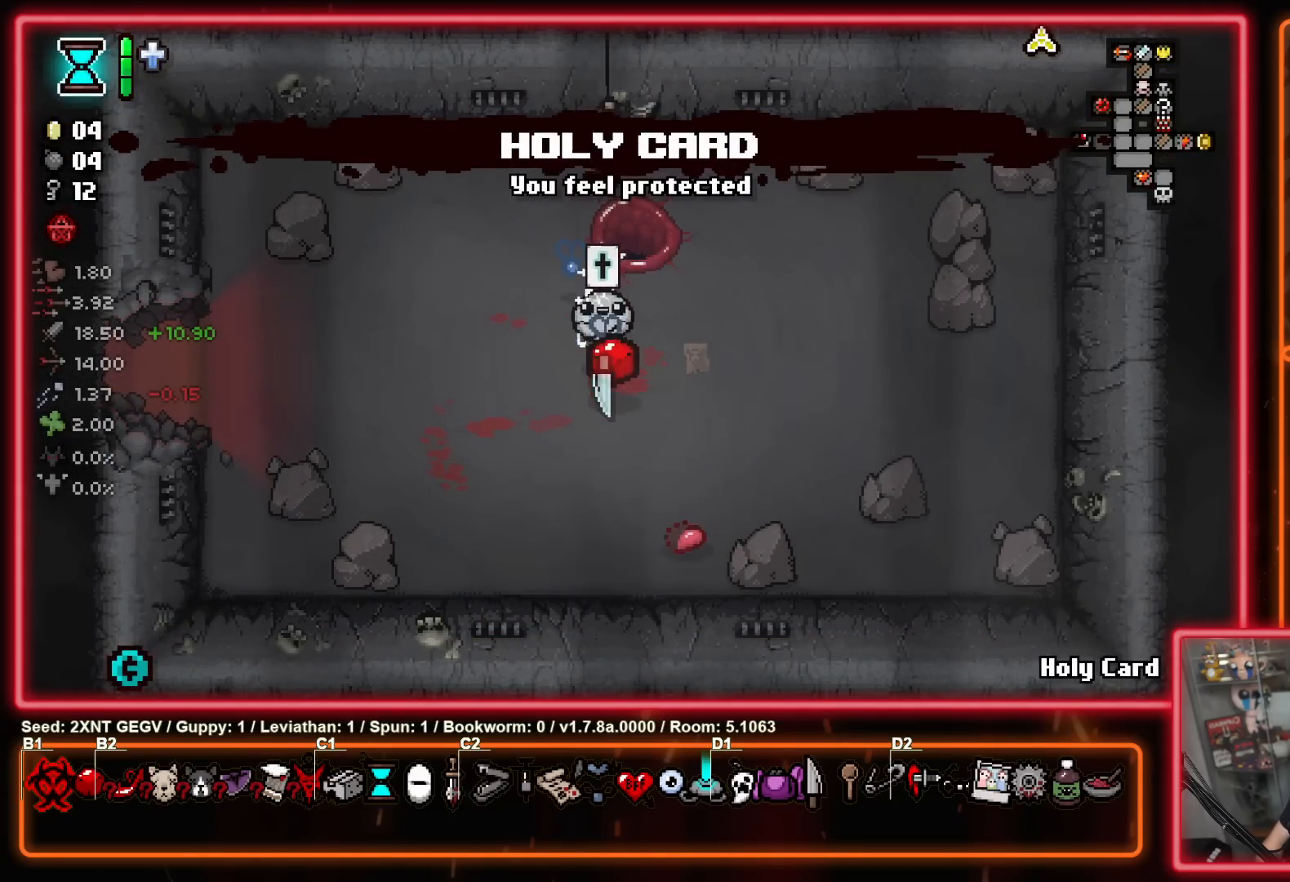
{"buttons": [], "left_stick": "down-left", "right_stick": "center", "events": [[100, "left_stick", "up-right"], [300, "left_stick", "up-left"], [383, "left_stick", "down-left"]]}
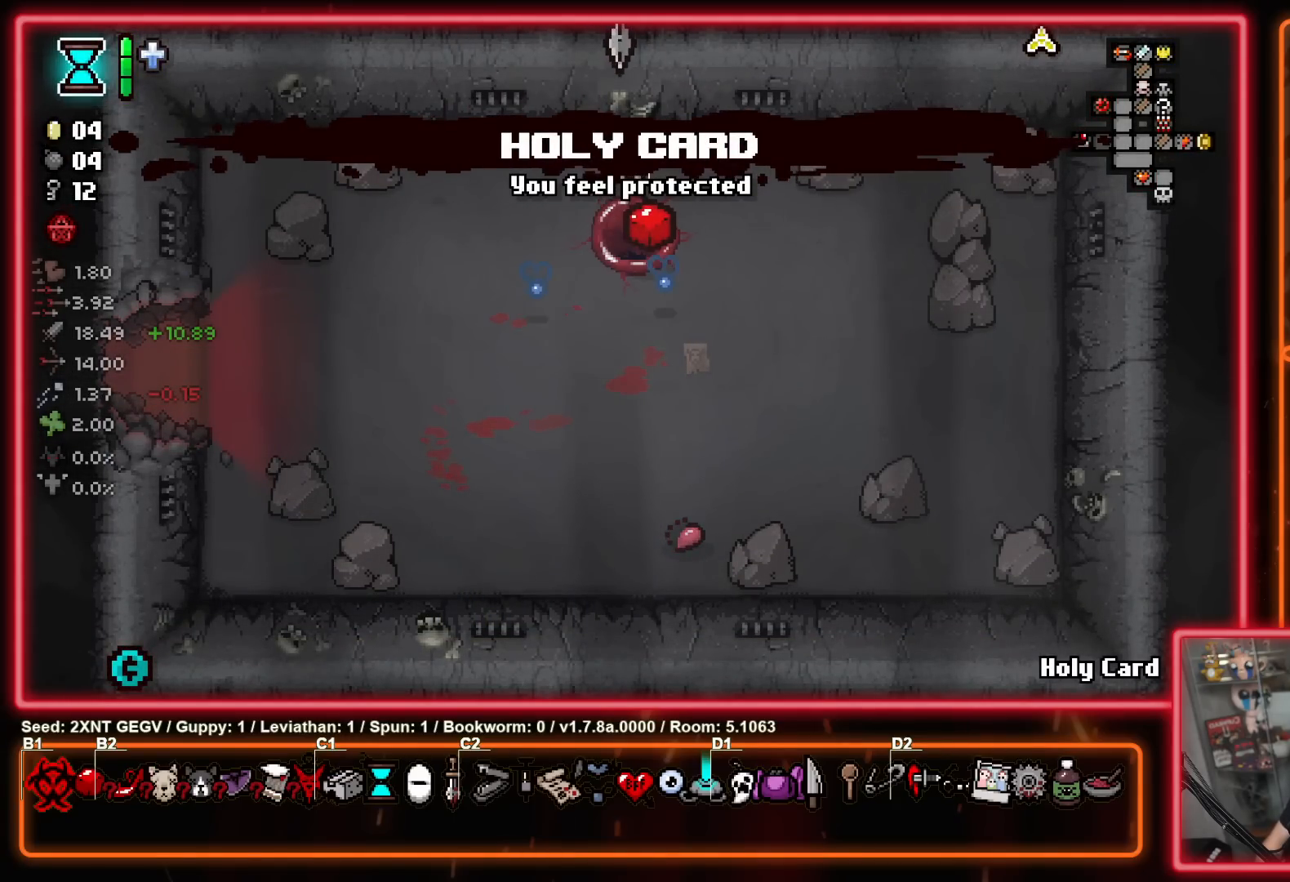
{"buttons": [], "left_stick": "center", "right_stick": "center", "events": [[33, "left_stick", "down-right"], [100, "left_stick", "center"]]}
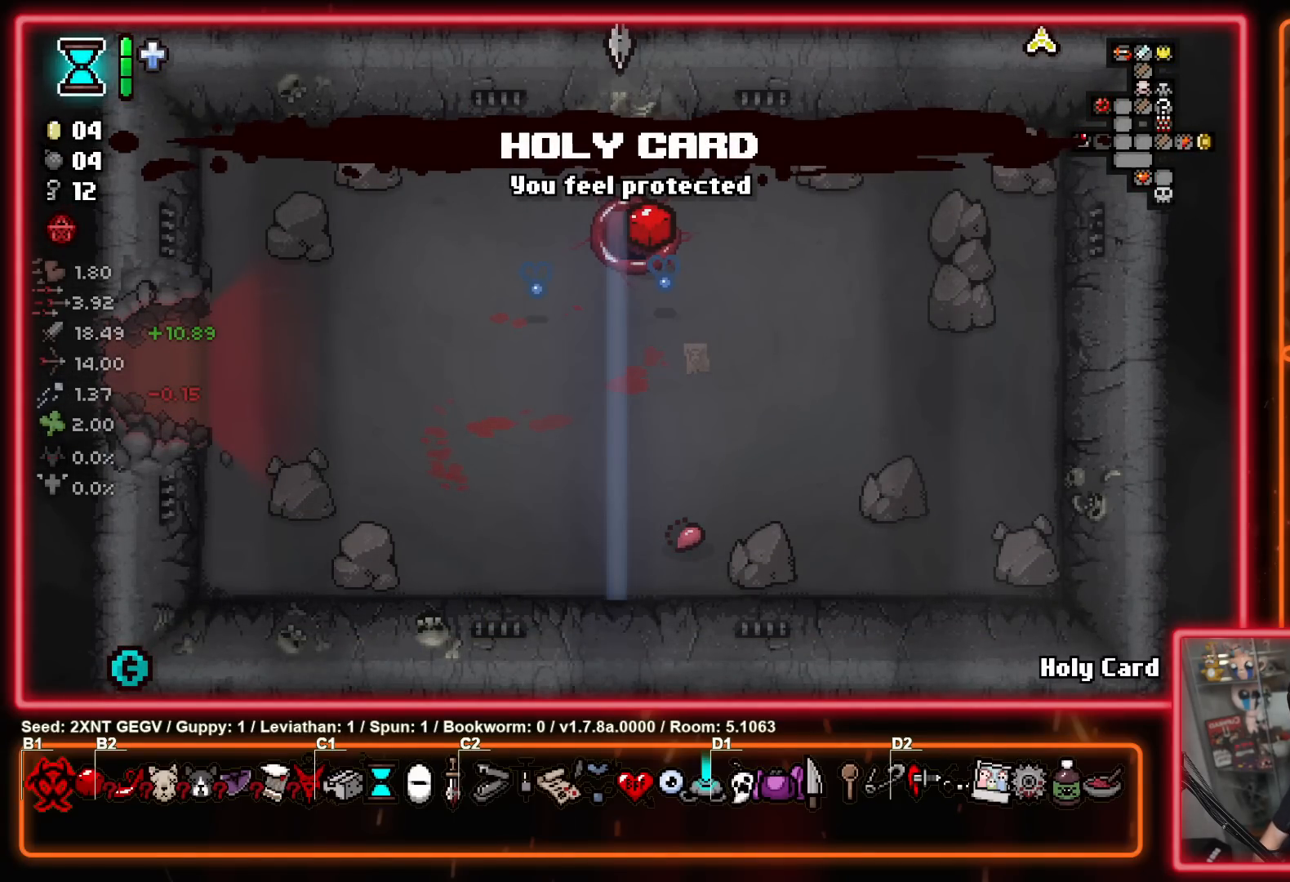
{"buttons": [], "left_stick": "center", "right_stick": "center", "events": []}
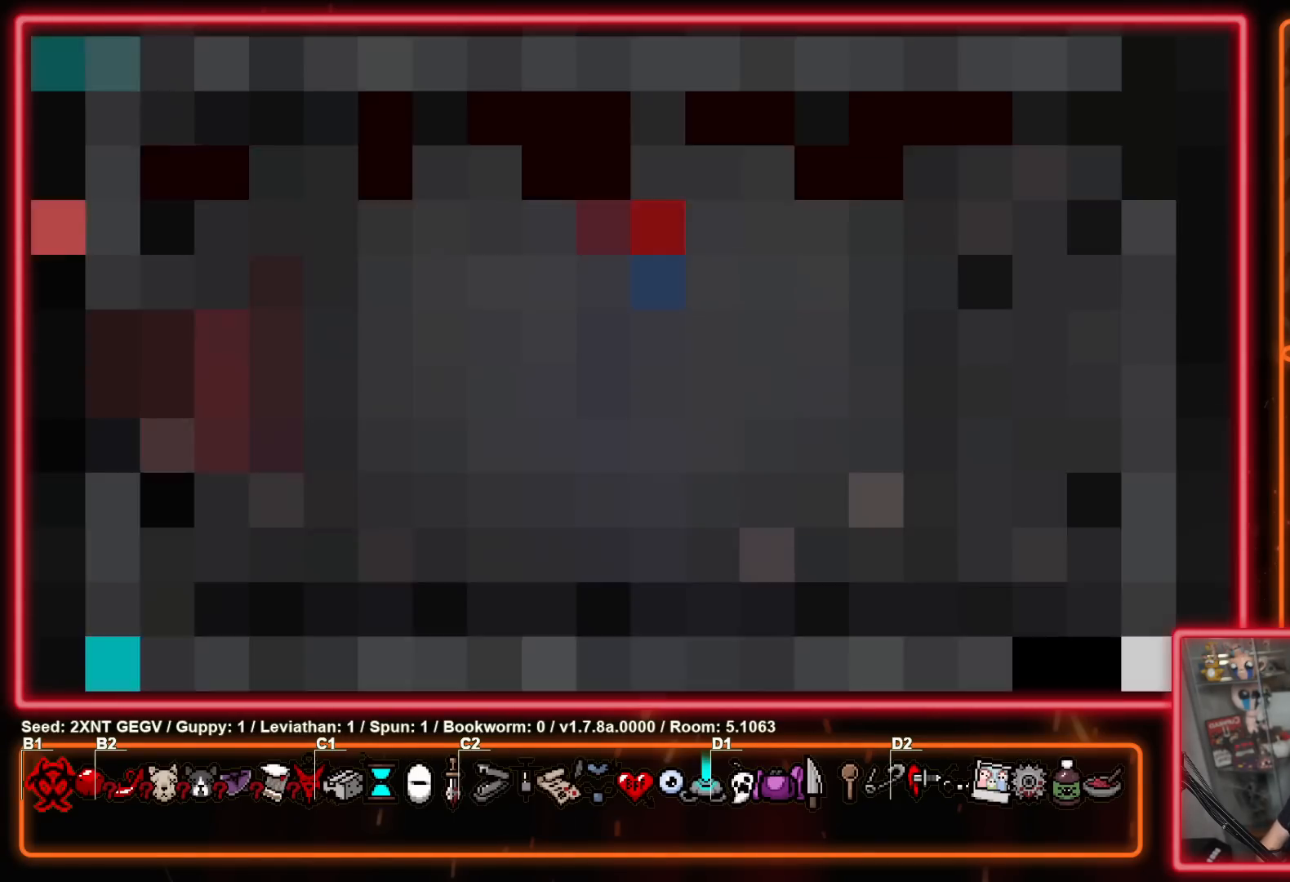
{"buttons": [], "left_stick": "center", "right_stick": "center", "events": []}
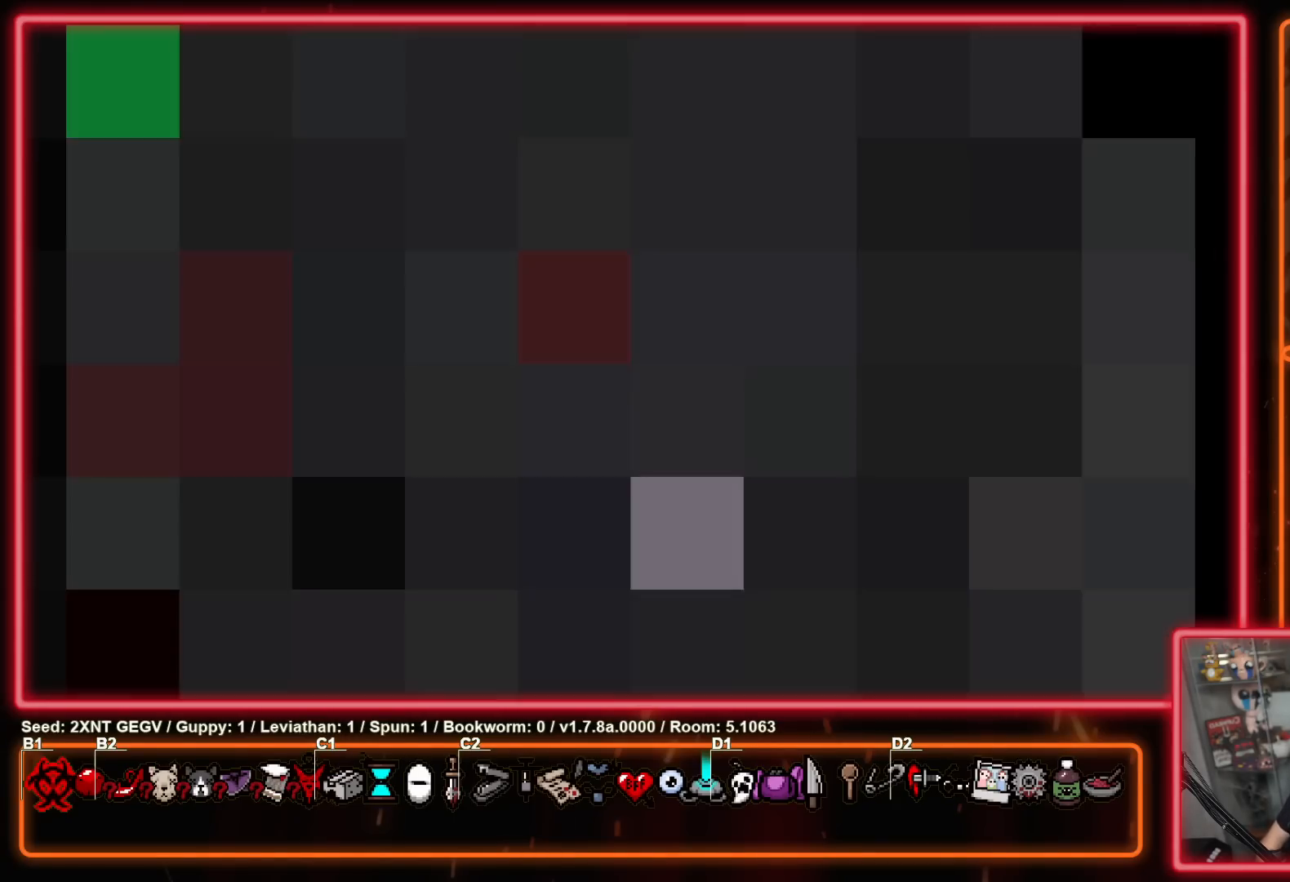
{"buttons": [], "left_stick": "center", "right_stick": "center", "events": []}
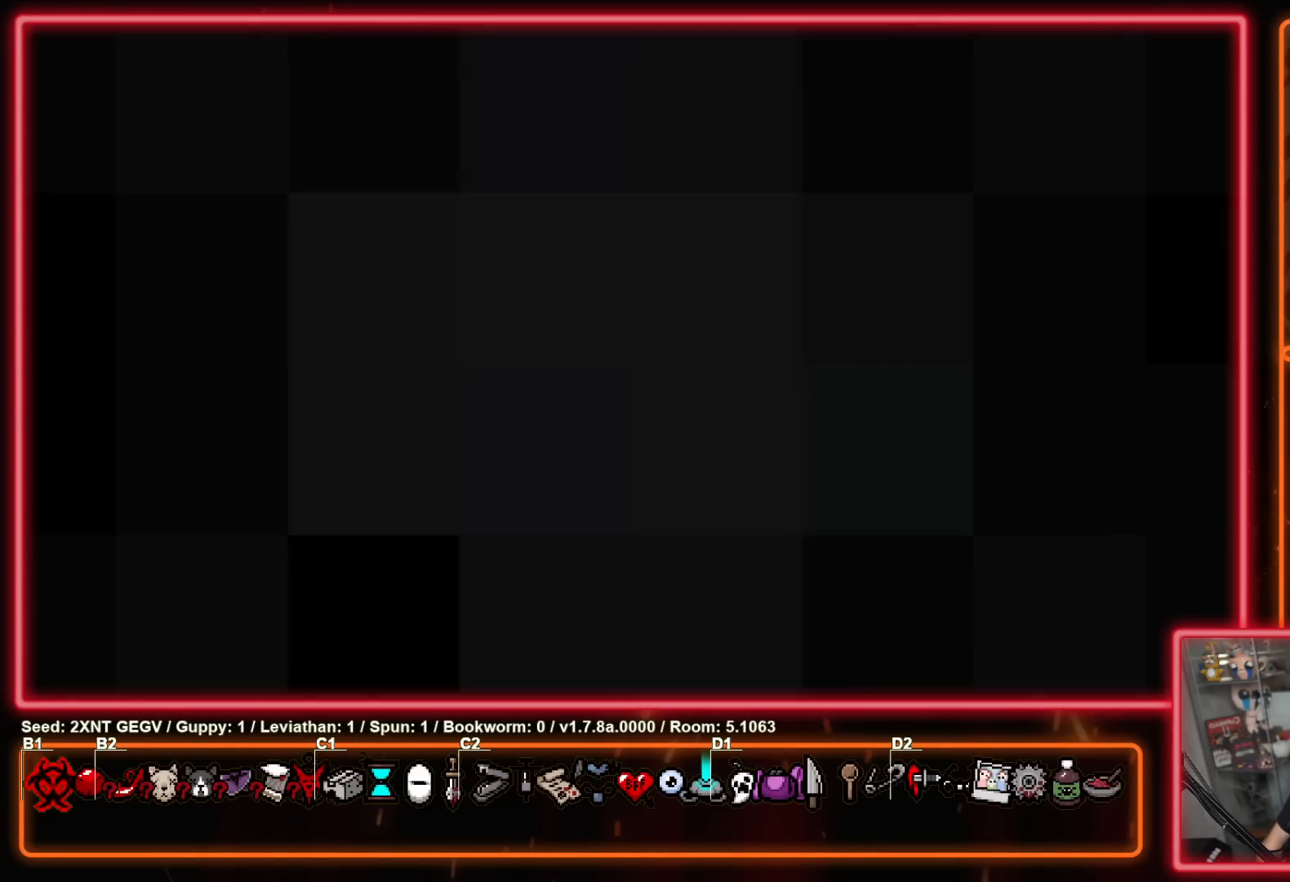
{"buttons": ["A"], "left_stick": "center", "right_stick": "center", "events": [[500, "A", "down"]]}
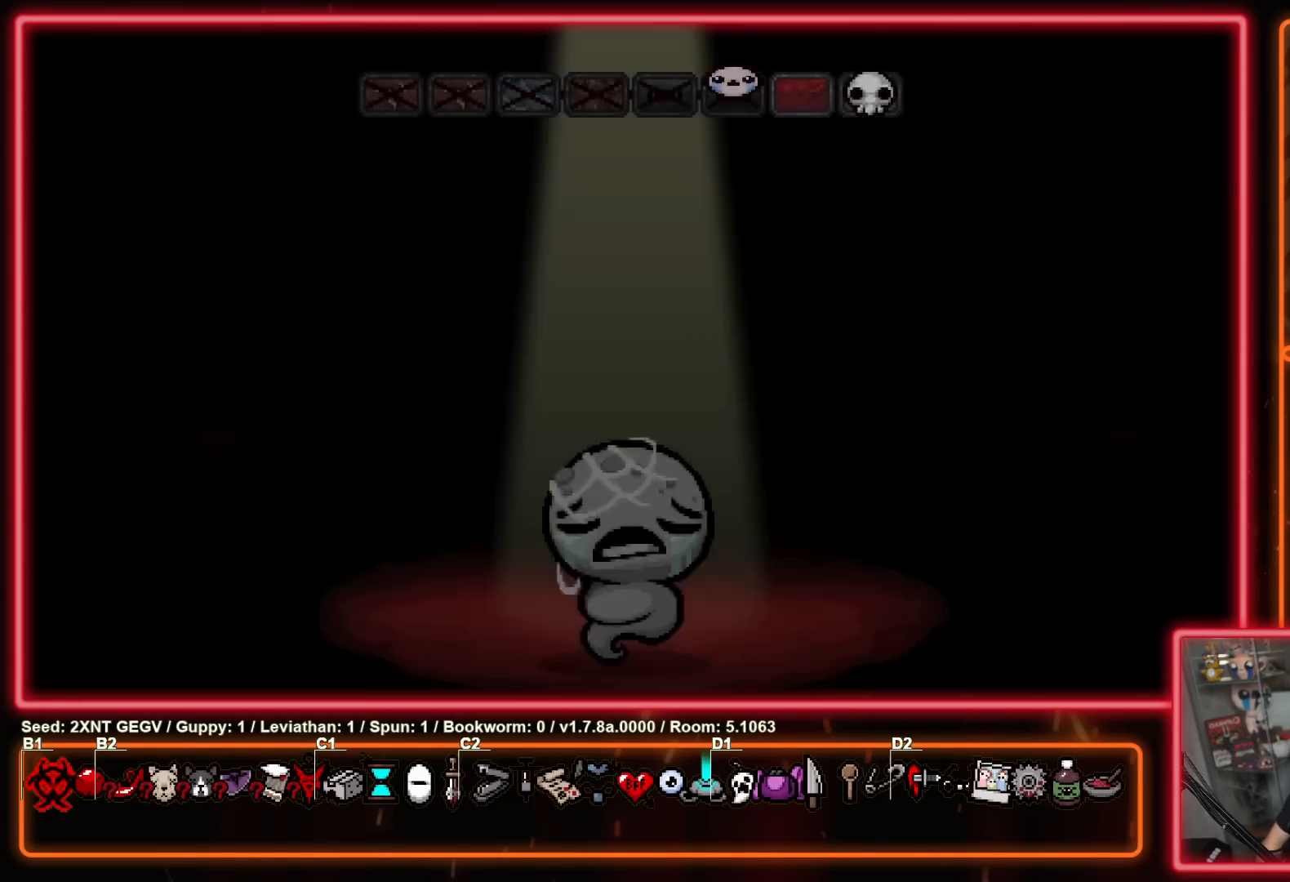
{"buttons": [], "left_stick": "center", "right_stick": "center", "events": [[33, "right_stick", "up-left"], [183, "right_stick", "center"], [200, "A", "up"]]}
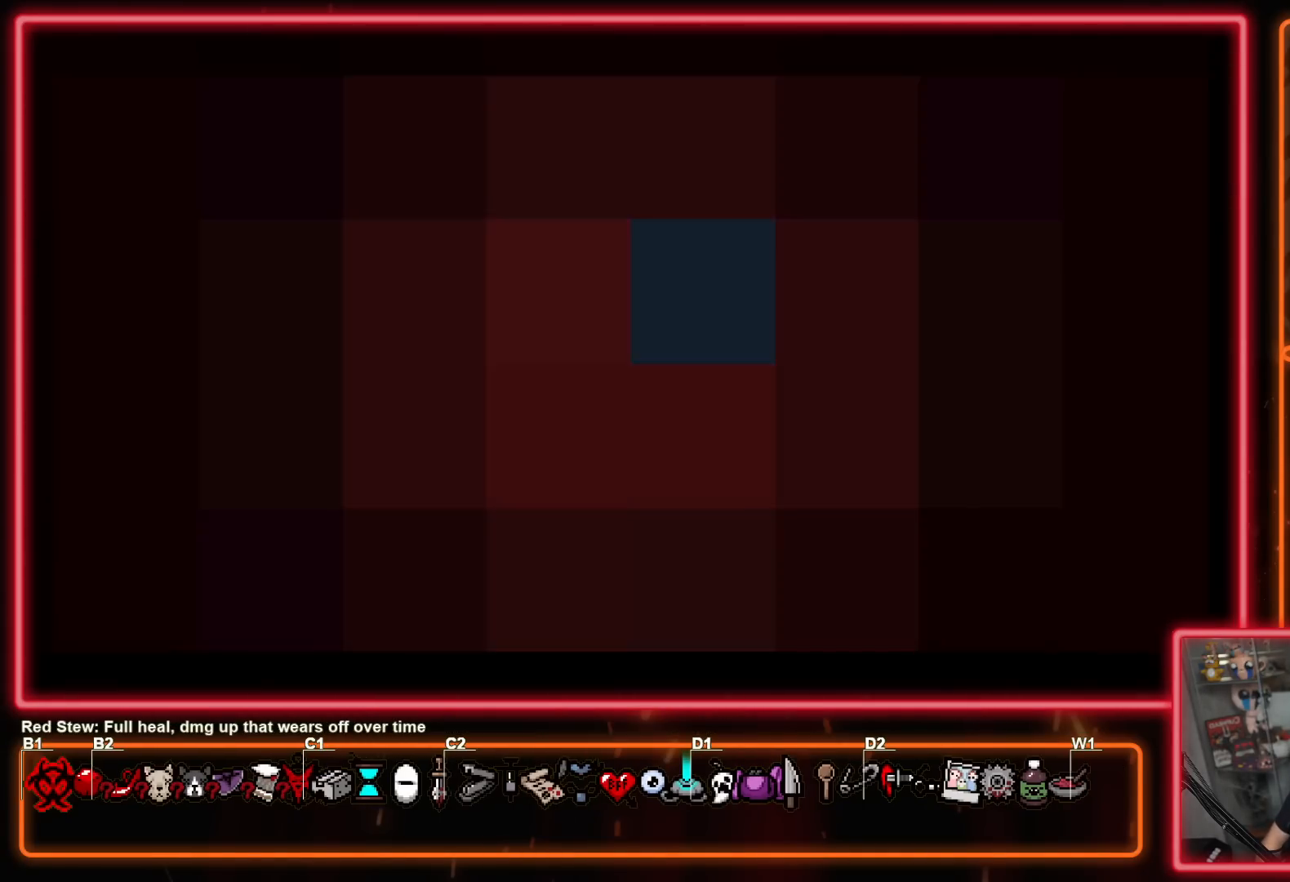
{"buttons": [], "left_stick": "center", "right_stick": "center", "events": []}
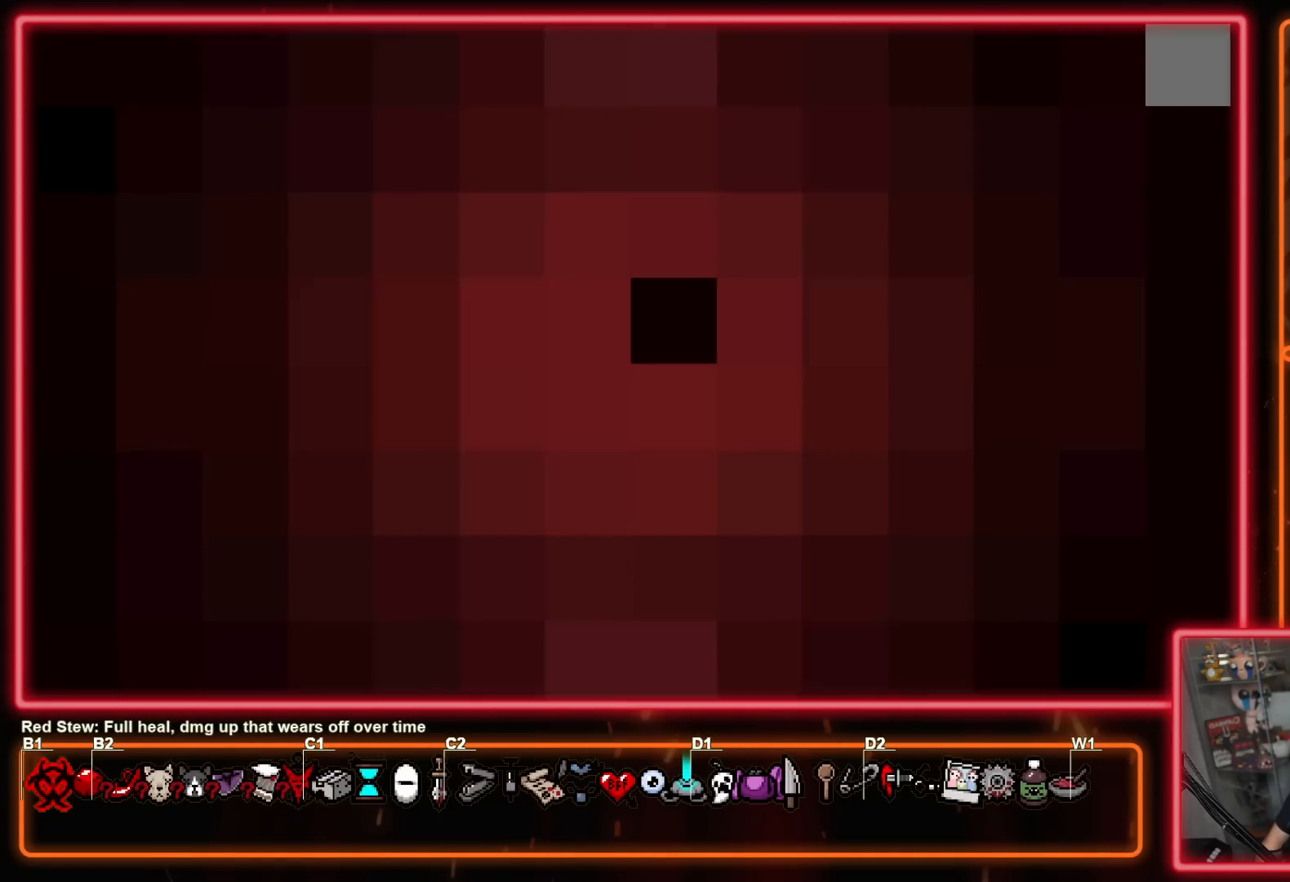
{"buttons": [], "left_stick": "center", "right_stick": "center", "events": []}
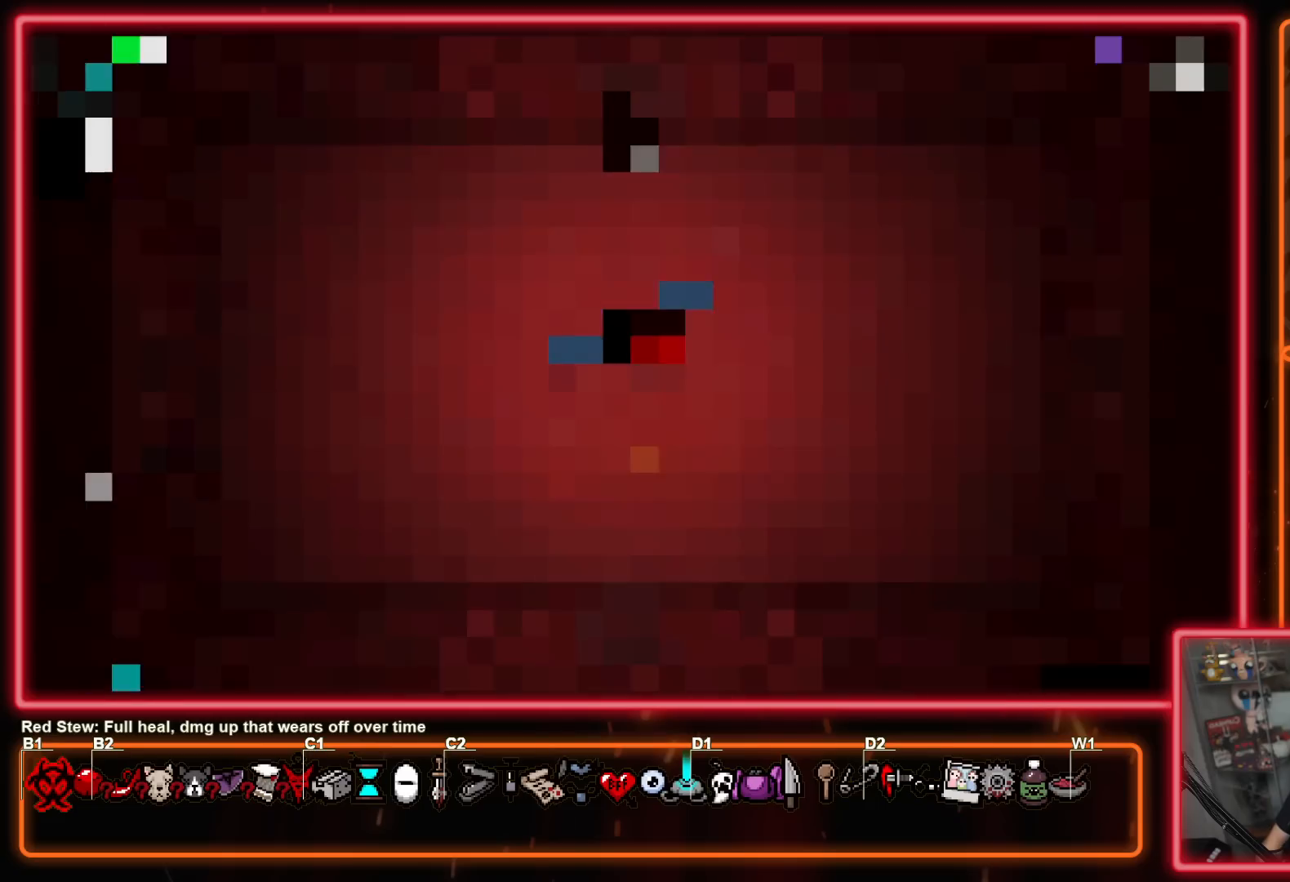
{"buttons": [], "left_stick": "center", "right_stick": "center", "events": []}
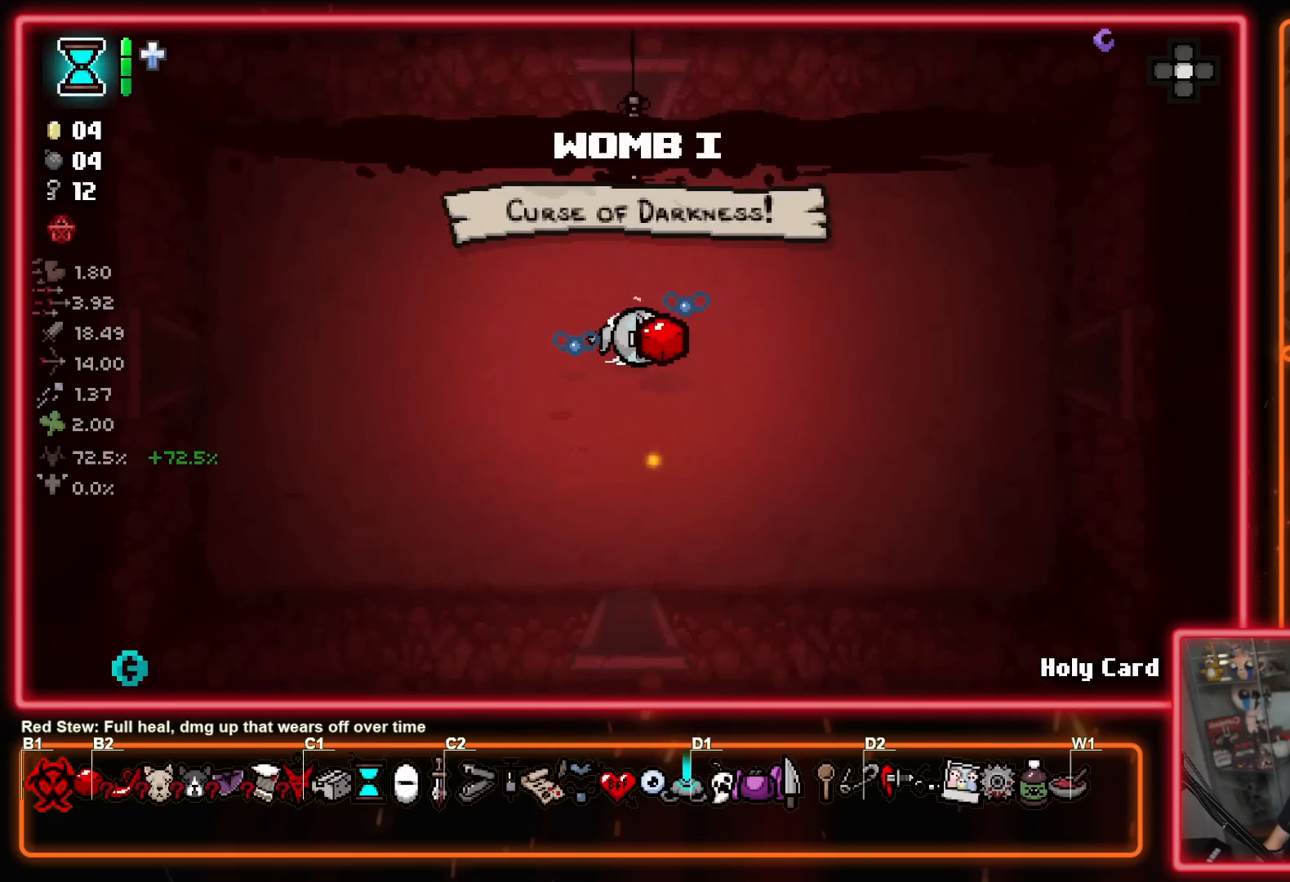
{"buttons": [], "left_stick": "center", "right_stick": "center", "events": []}
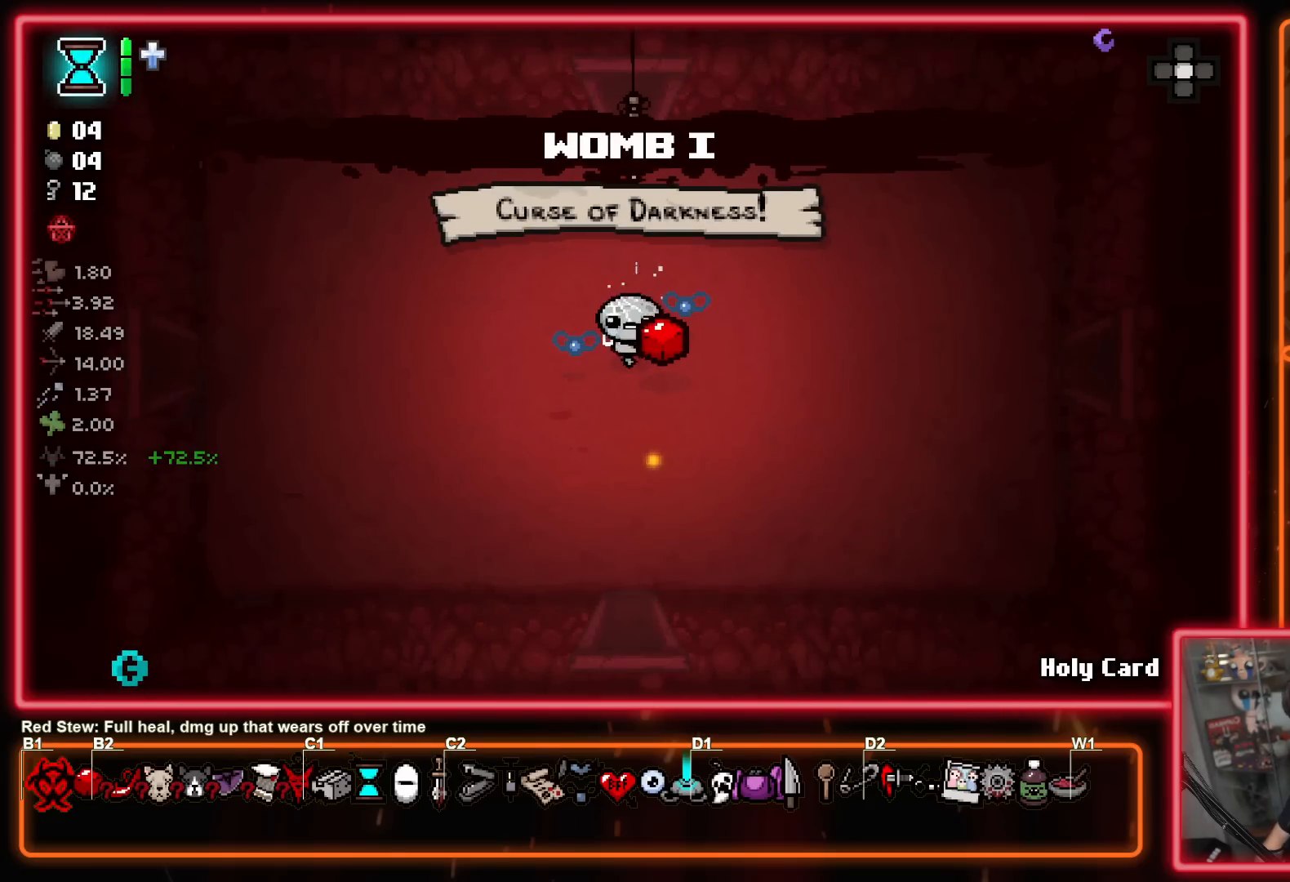
{"buttons": [], "left_stick": "center", "right_stick": "center", "events": []}
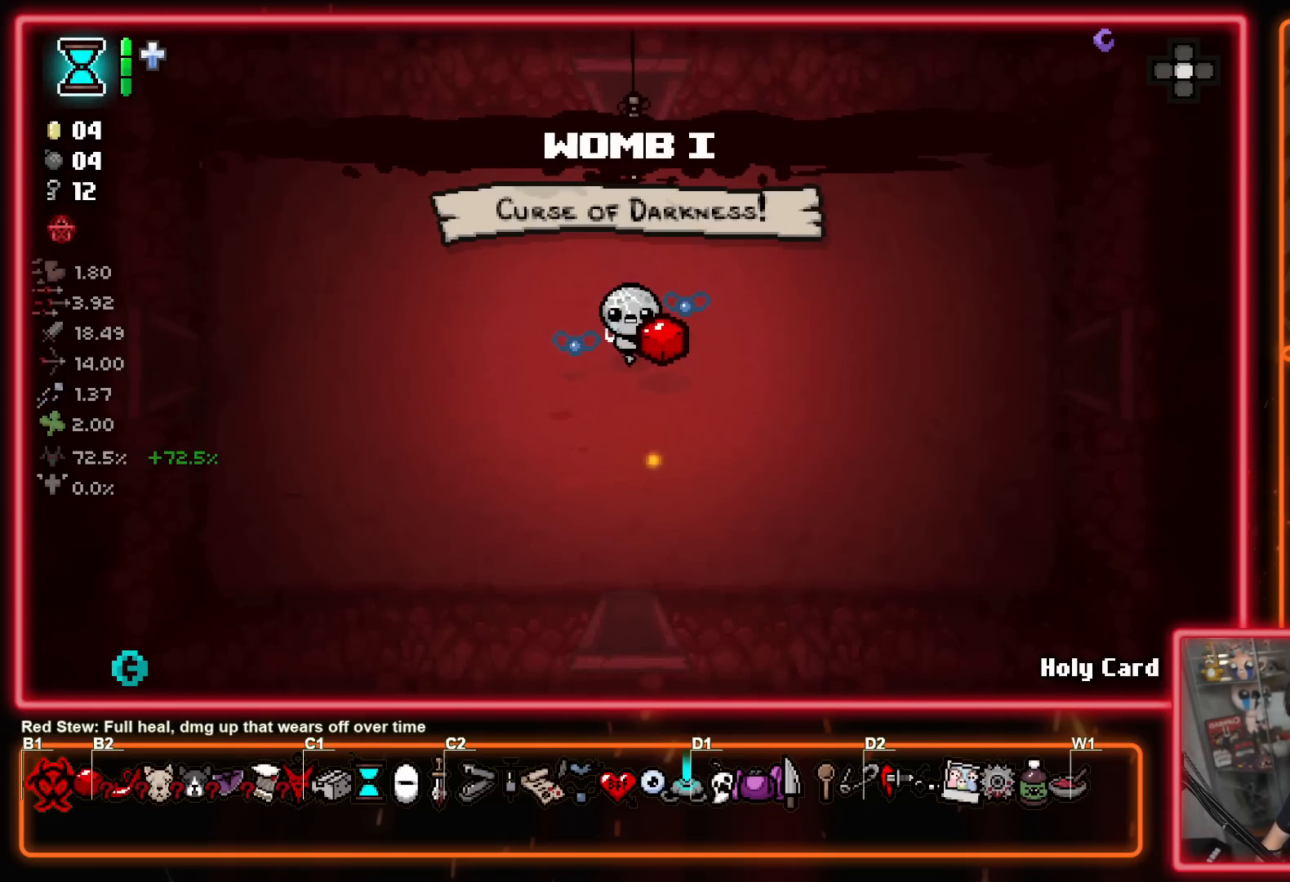
{"buttons": [], "left_stick": "center", "right_stick": "center", "events": []}
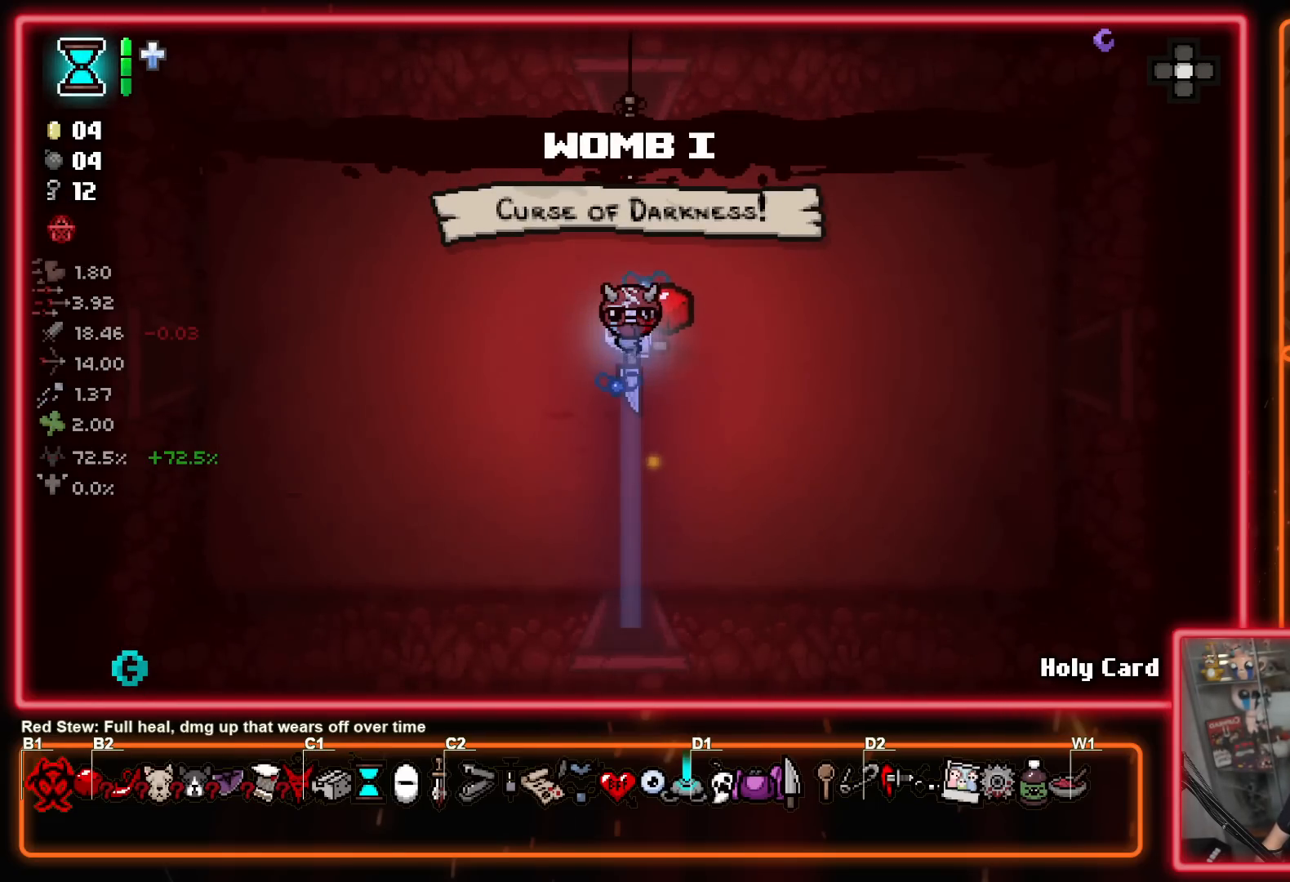
{"buttons": [], "left_stick": "right", "right_stick": "center", "events": [[417, "left_stick", "right"]]}
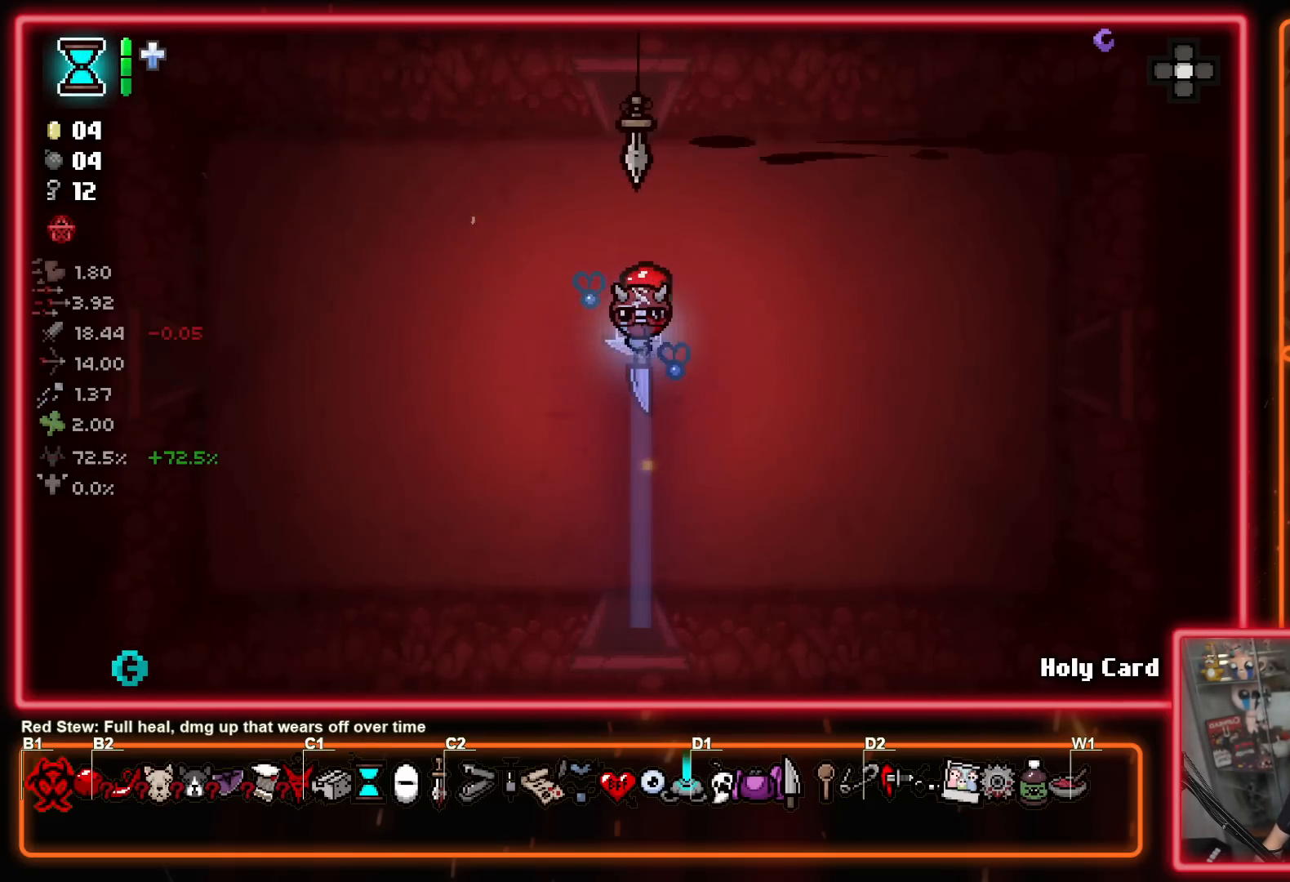
{"buttons": ["B"], "left_stick": "right", "right_stick": "center", "events": [[483, "B", "down"]]}
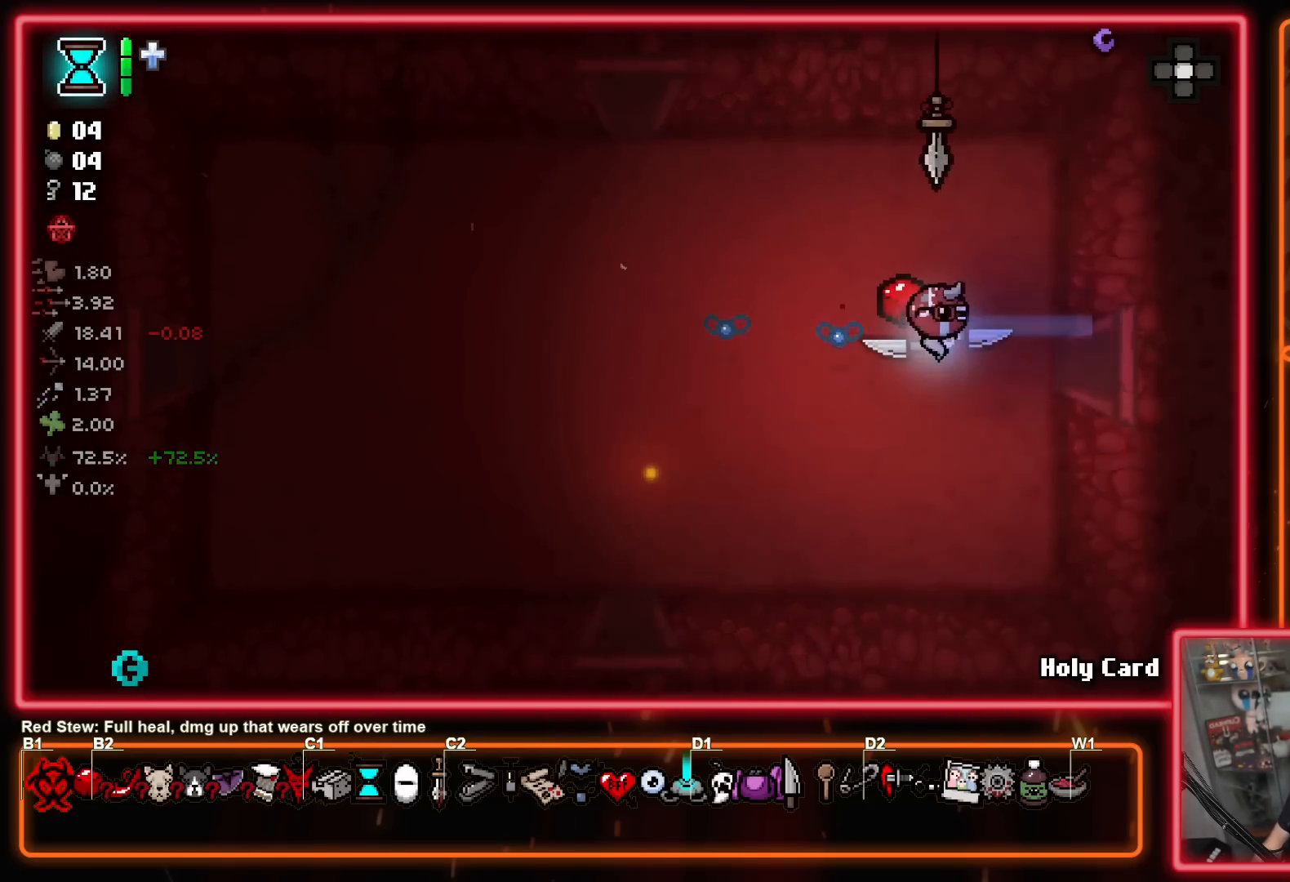
{"buttons": ["B"], "left_stick": "center", "right_stick": "center", "events": [[383, "left_stick", "center"]]}
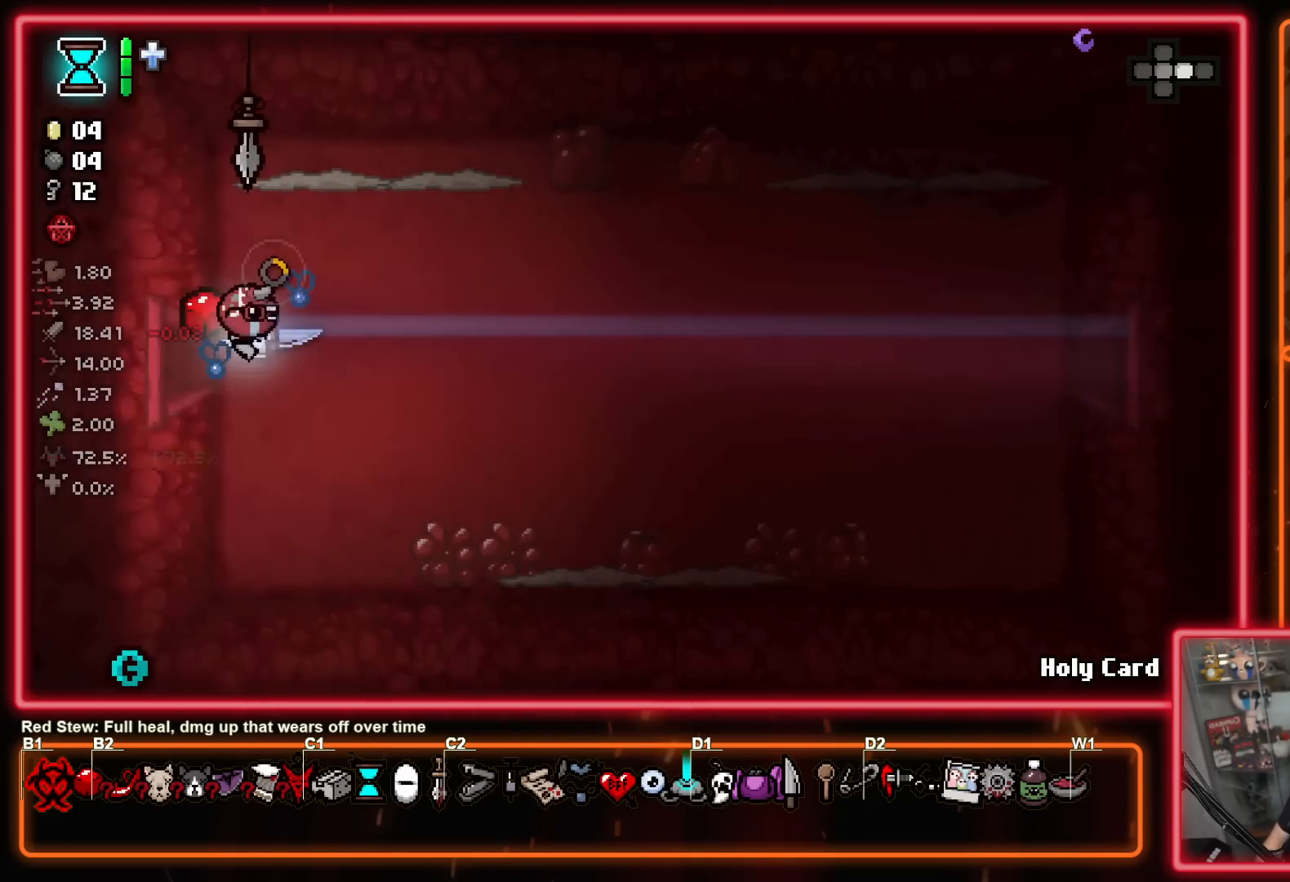
{"buttons": ["Y"], "left_stick": "down-right", "right_stick": "center", "events": [[333, "left_stick", "right"], [483, "B", "up"], [483, "Y", "down"], [500, "left_stick", "down-right"]]}
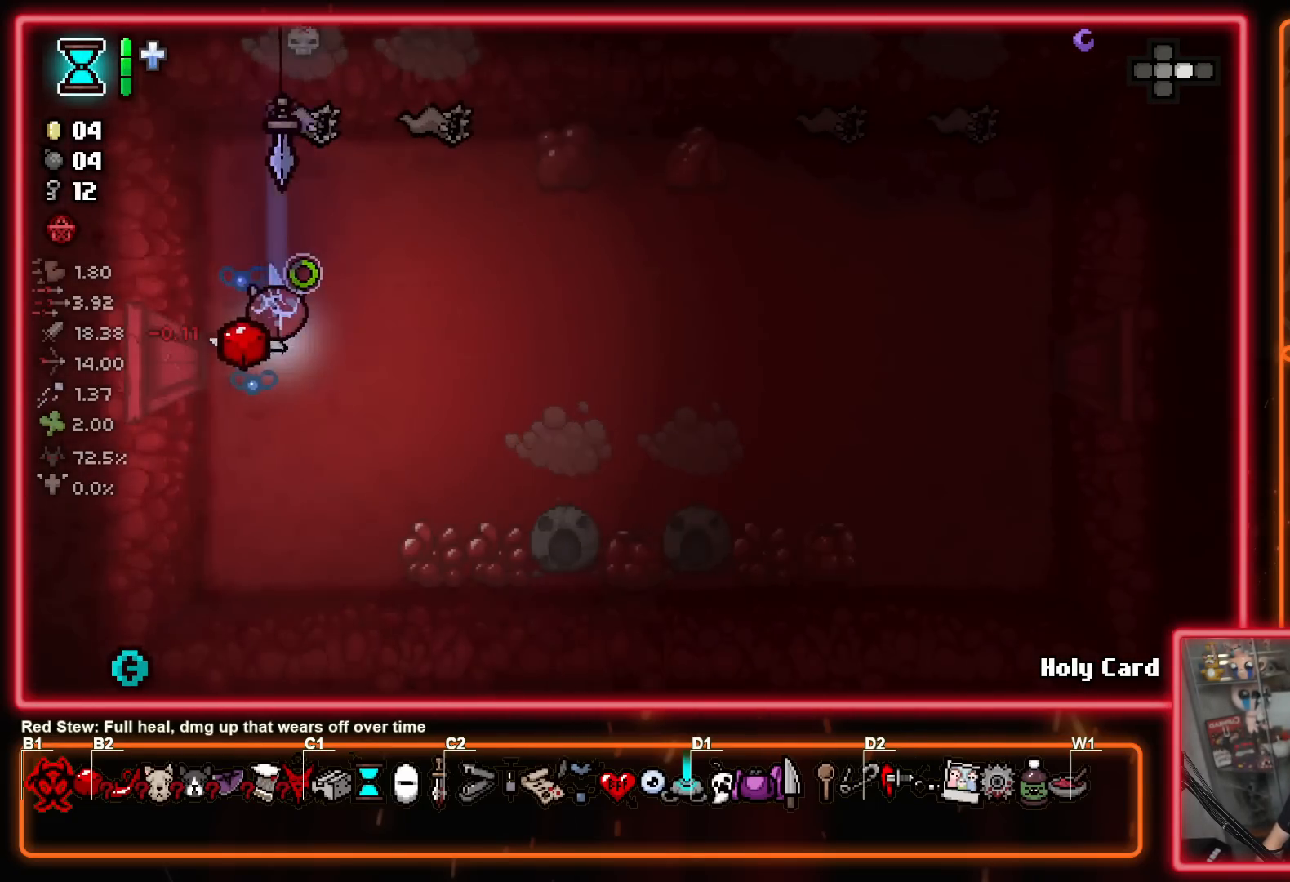
{"buttons": [], "left_stick": "up-left", "right_stick": "center", "events": [[67, "Y", "up"], [167, "left_stick", "down-left"], [500, "left_stick", "up-left"]]}
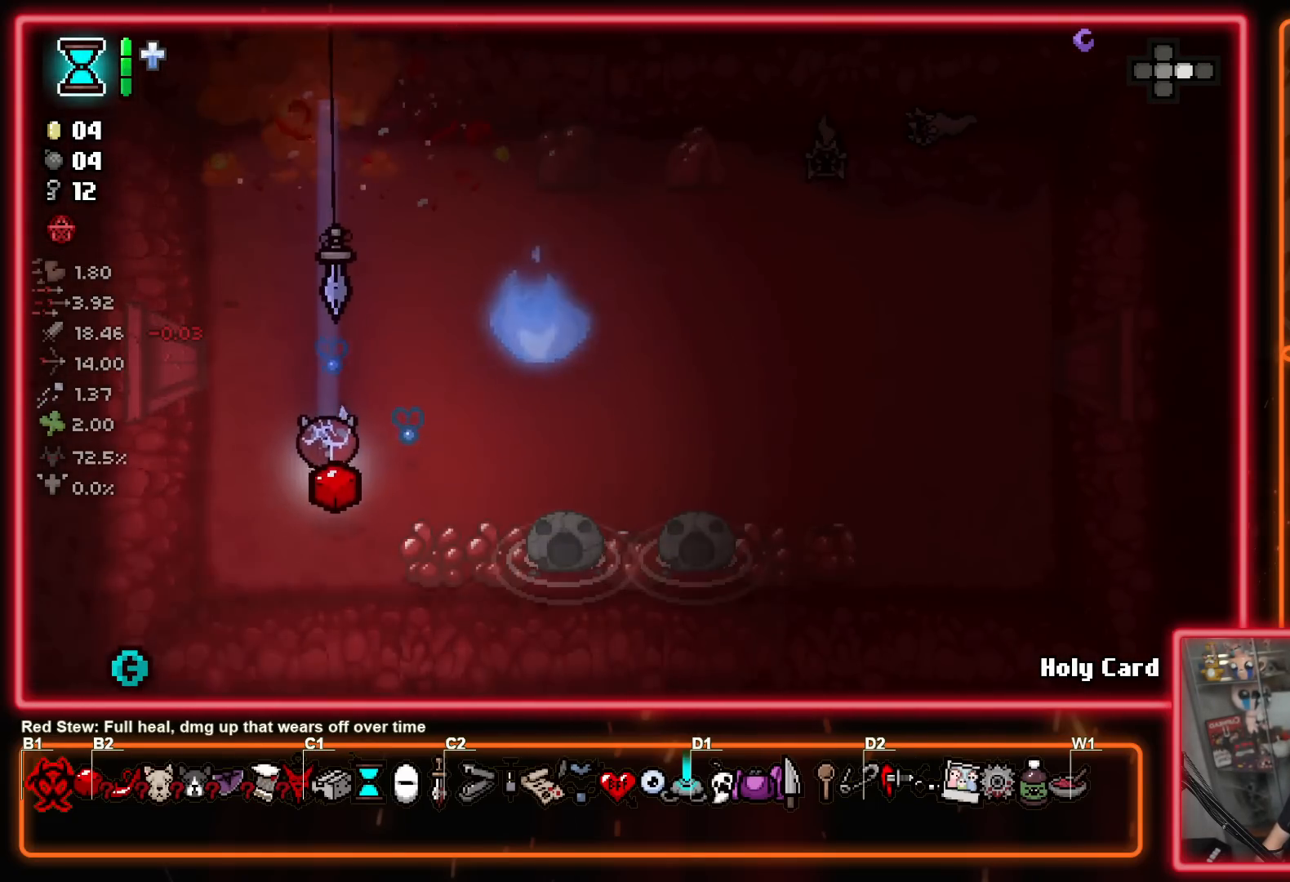
{"buttons": ["B"], "left_stick": "right", "right_stick": "center", "events": [[50, "left_stick", "up"], [150, "A", "down"], [233, "B", "down"], [317, "A", "up"], [500, "left_stick", "right"]]}
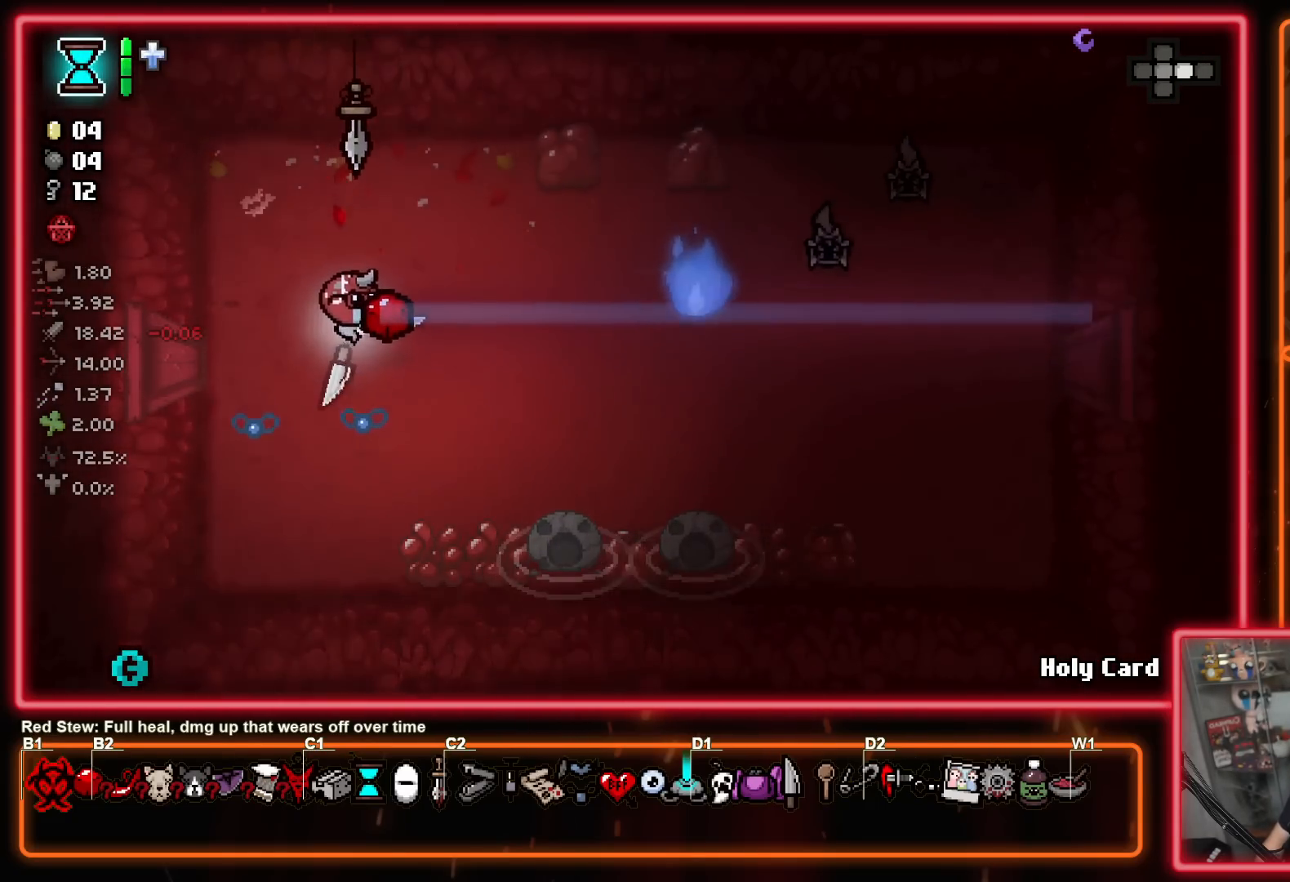
{"buttons": [], "left_stick": "up-right", "right_stick": "center", "events": [[100, "left_stick", "up"], [183, "left_stick", "center"], [300, "left_stick", "right"], [400, "left_stick", "up-right"], [450, "B", "up"]]}